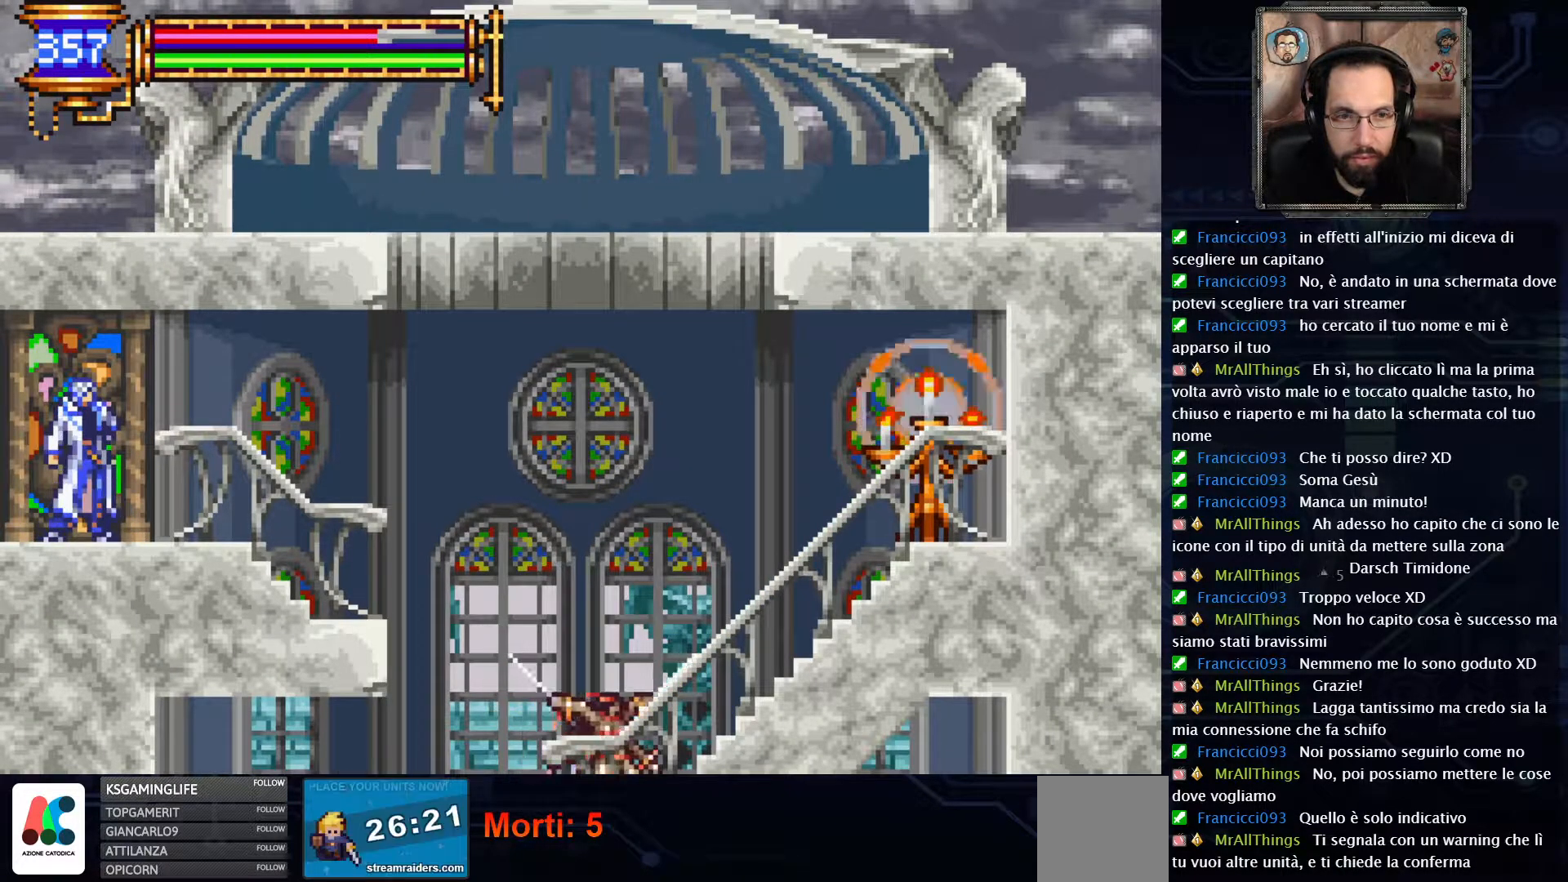
Gameplay with a controller (Xbox layout); each line is a JSON object with the inputs held at the frame after it. "events" lists button and stick changes between this image and that frame as [ms after this image, input, new state], when the widget could be followed in between. Not read: L1 L3 R1 R3.
{"buttons": ["DPAD_RIGHT"], "left_stick": "center", "right_stick": "center", "events": [[117, "DPAD_RIGHT", "down"]]}
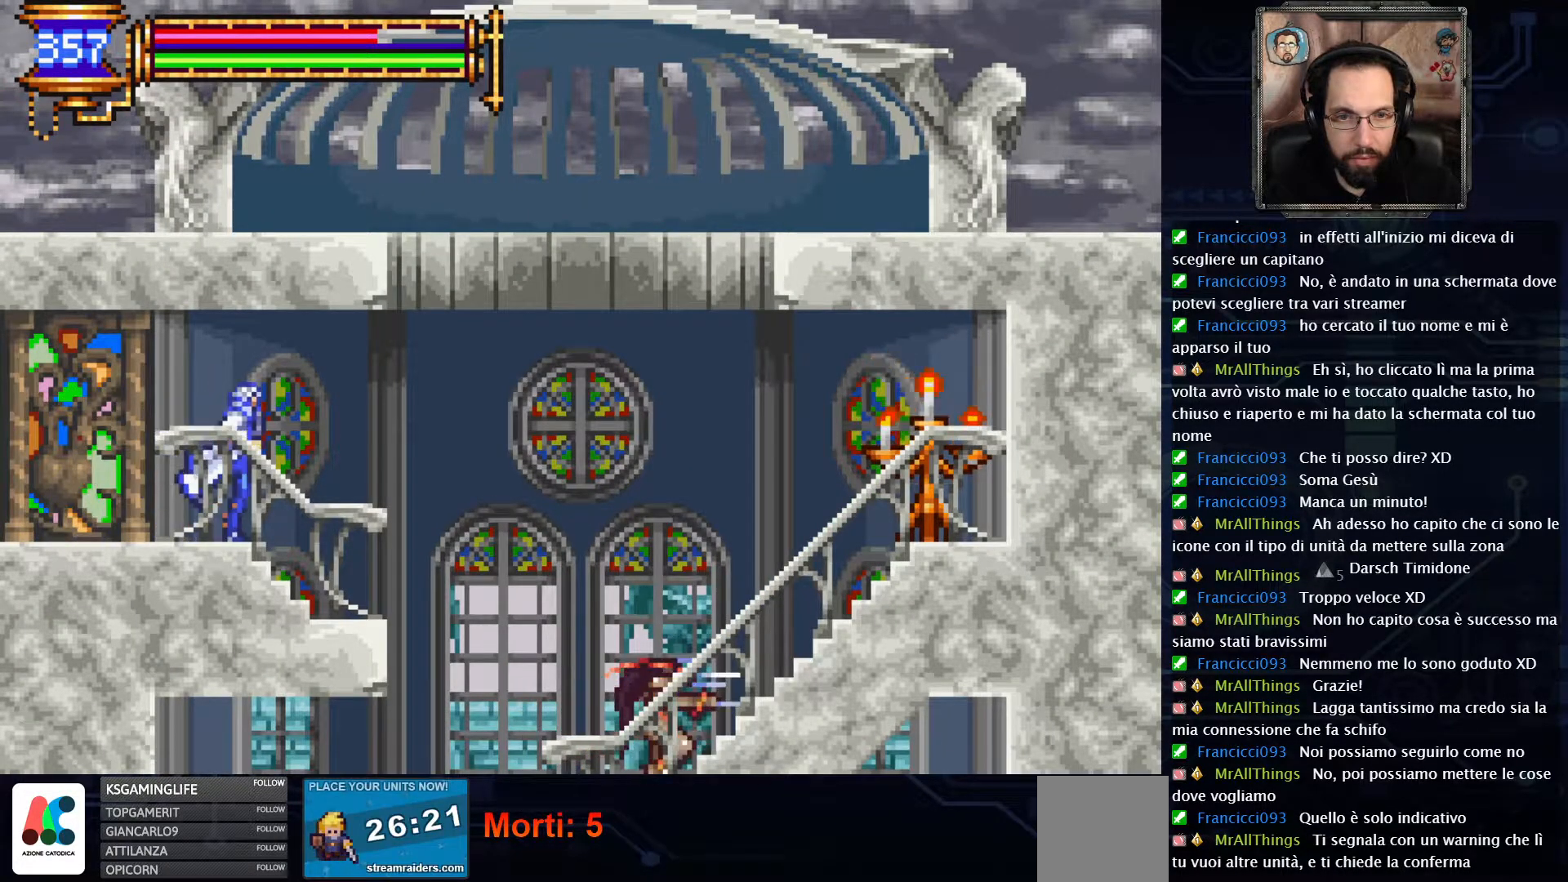
{"buttons": ["DPAD_RIGHT"], "left_stick": "center", "right_stick": "center", "events": []}
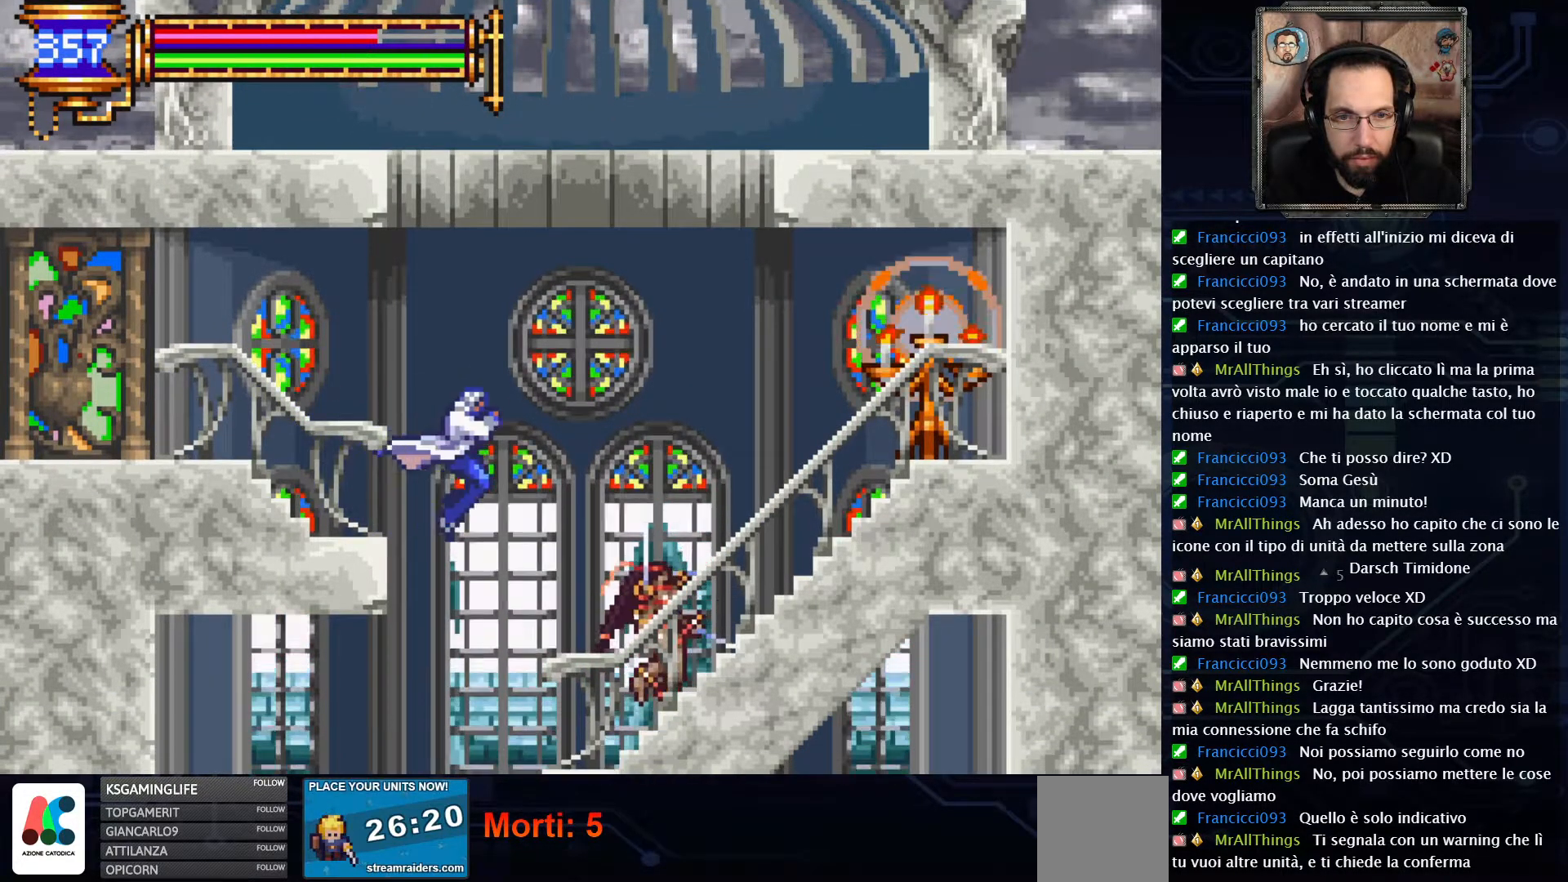
{"buttons": [], "left_stick": "center", "right_stick": "center", "events": [[83, "X", "down"], [183, "X", "up"], [200, "DPAD_RIGHT", "up"], [383, "X", "down"], [500, "X", "up"]]}
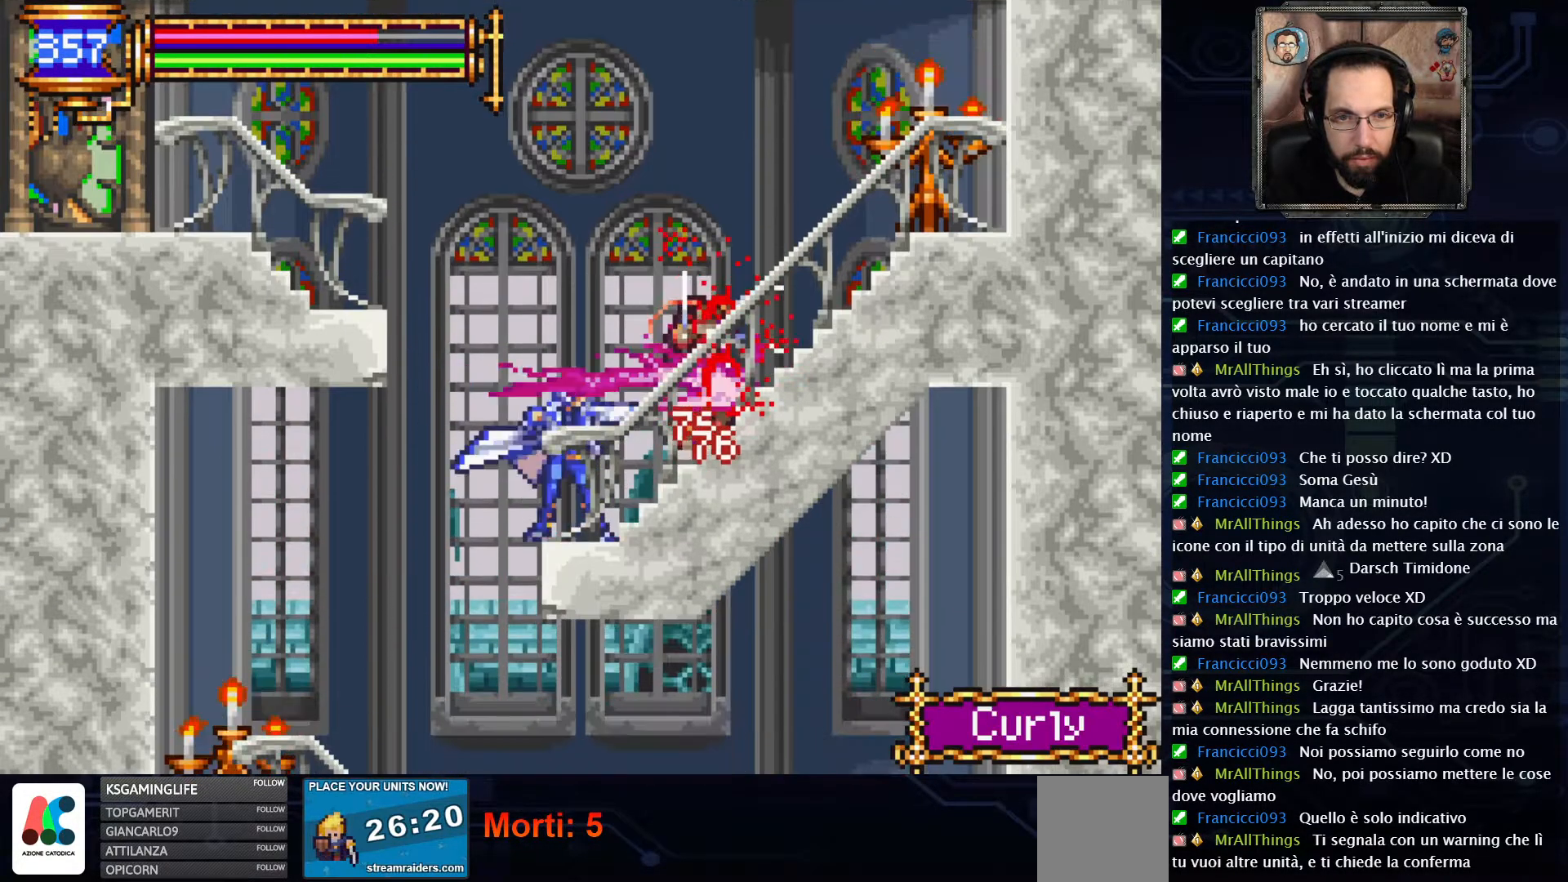
{"buttons": [], "left_stick": "center", "right_stick": "center", "events": [[83, "X", "down"], [217, "X", "up"]]}
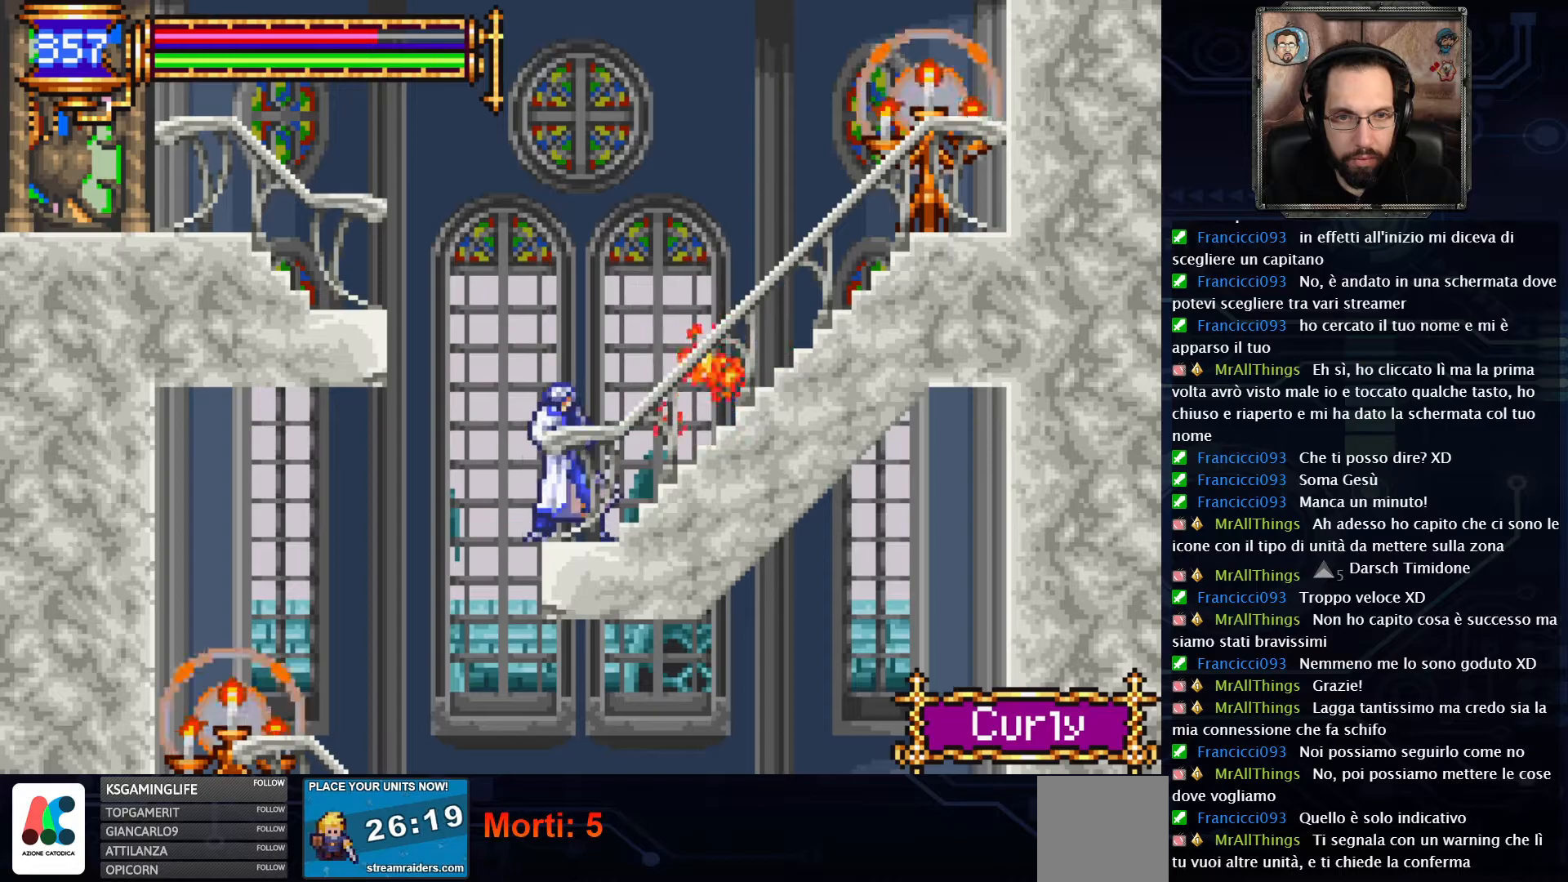
{"buttons": ["DPAD_LEFT"], "left_stick": "center", "right_stick": "center", "events": [[317, "DPAD_LEFT", "down"]]}
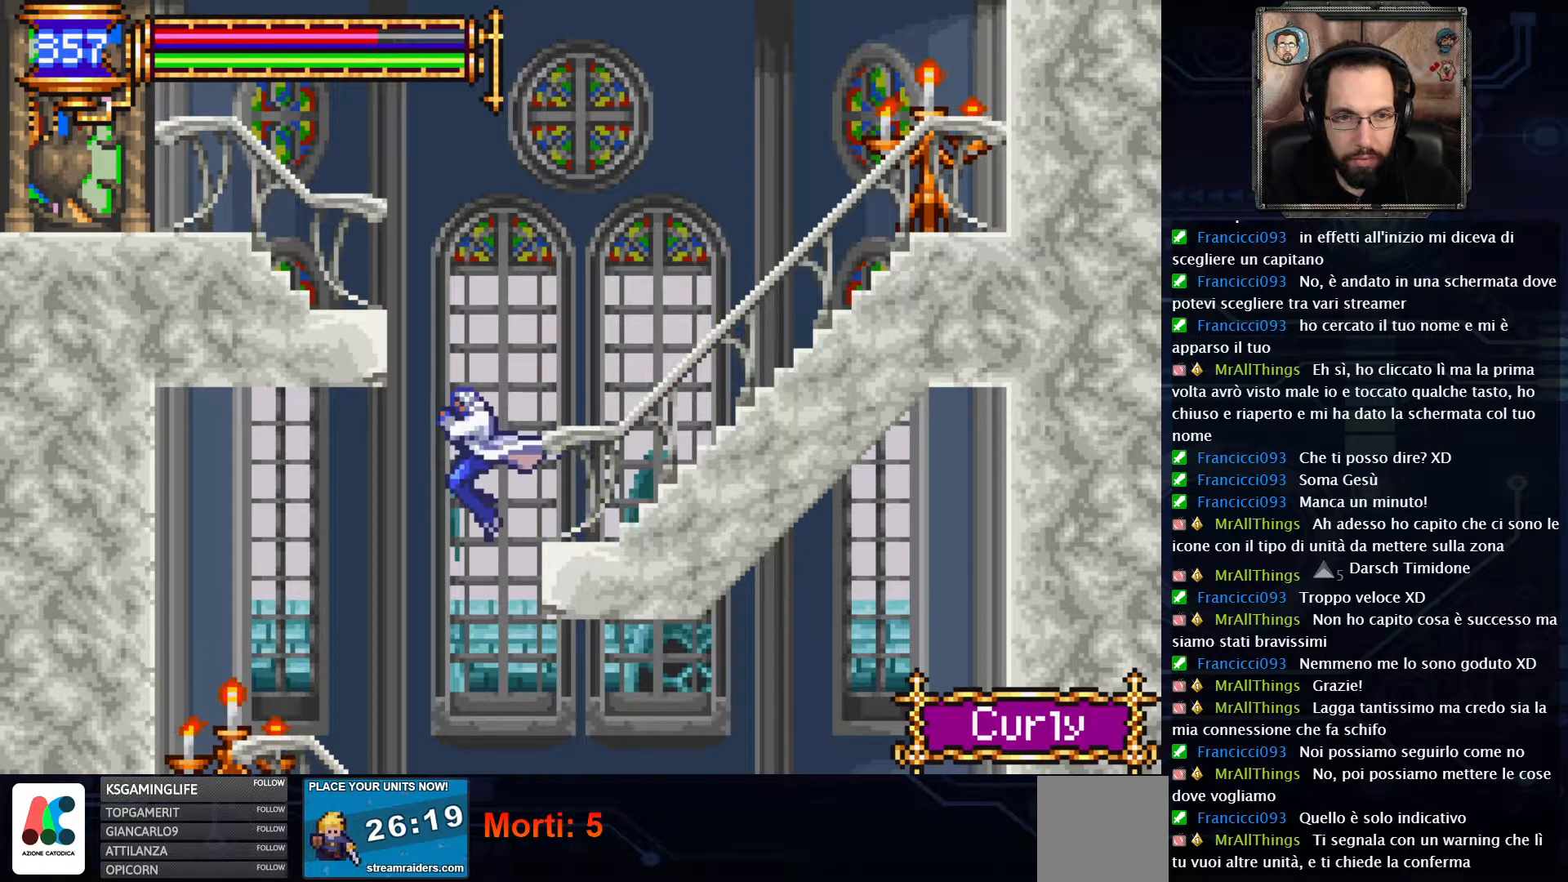
{"buttons": ["DPAD_LEFT"], "left_stick": "center", "right_stick": "center", "events": [[167, "X", "down"], [250, "X", "up"]]}
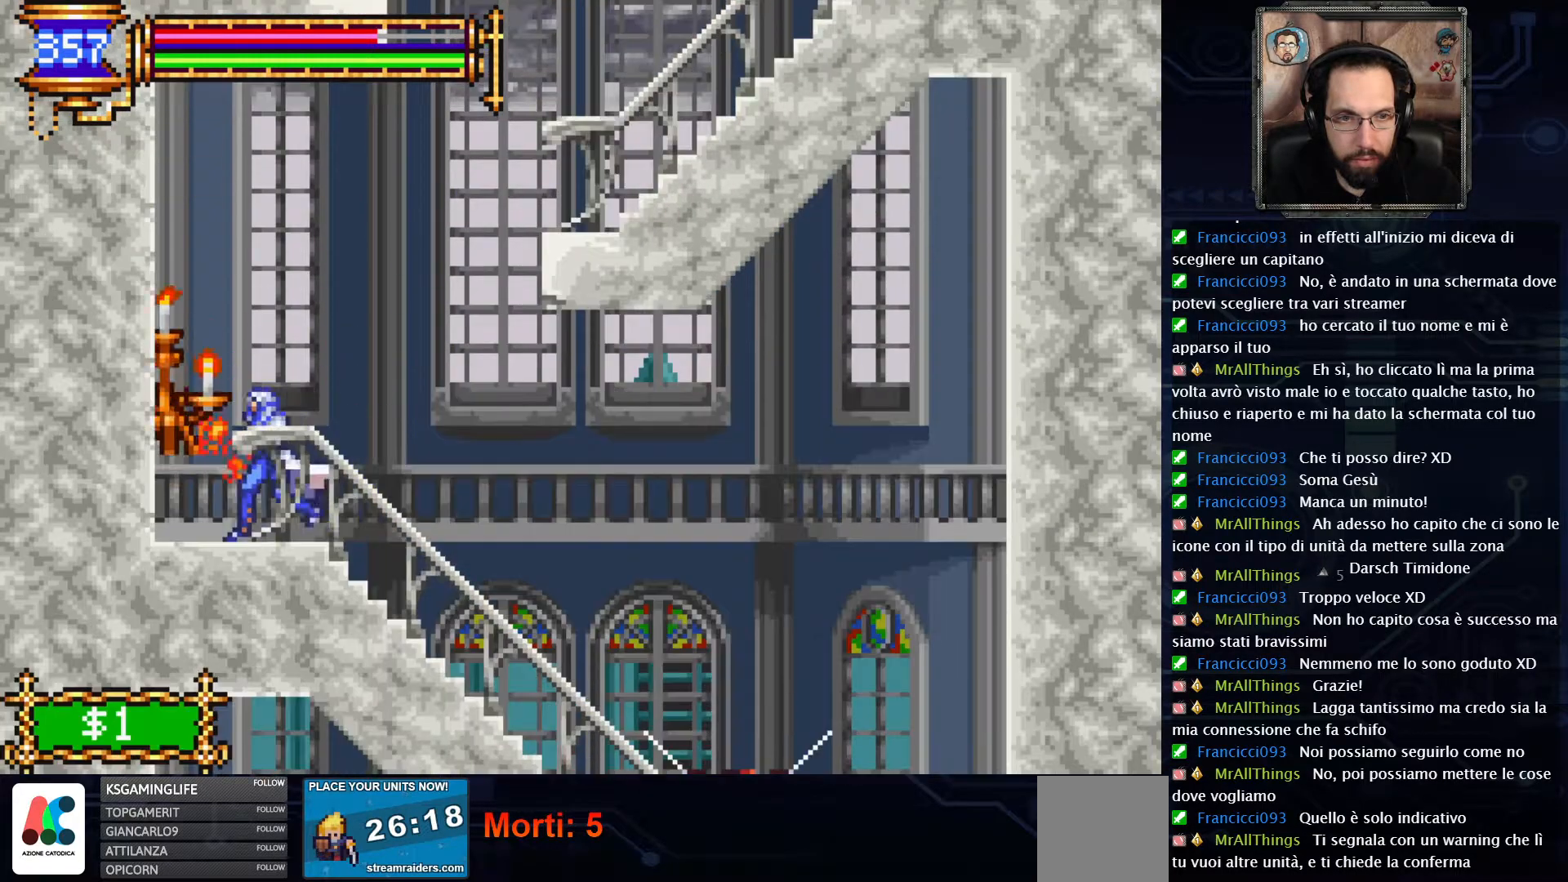
{"buttons": ["DPAD_RIGHT"], "left_stick": "center", "right_stick": "center", "events": [[167, "DPAD_LEFT", "up"], [367, "DPAD_RIGHT", "down"]]}
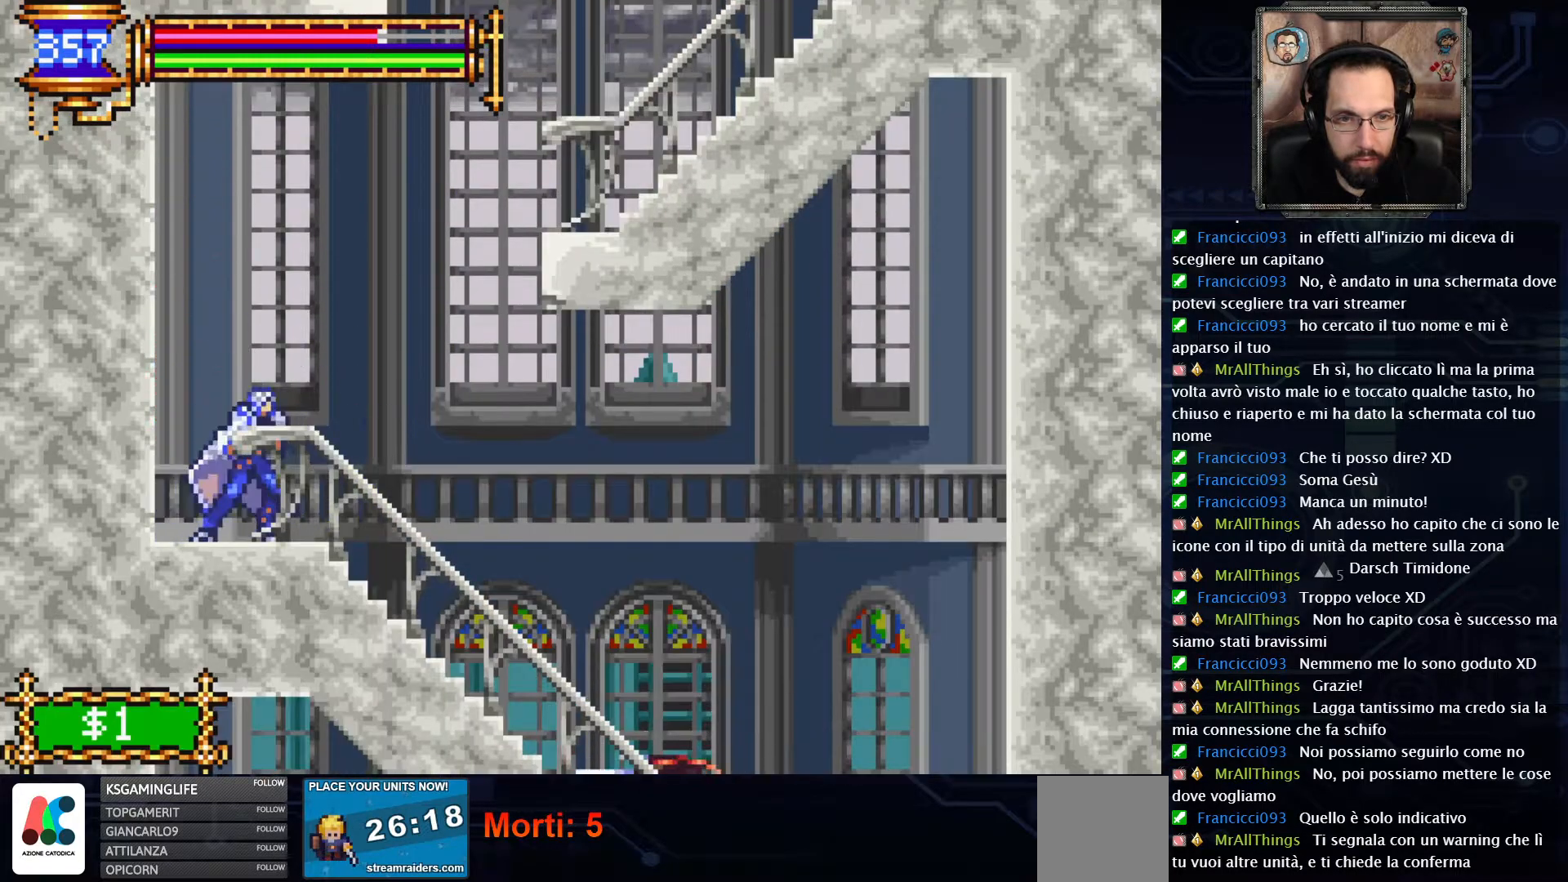
{"buttons": ["DPAD_RIGHT"], "left_stick": "center", "right_stick": "center", "events": []}
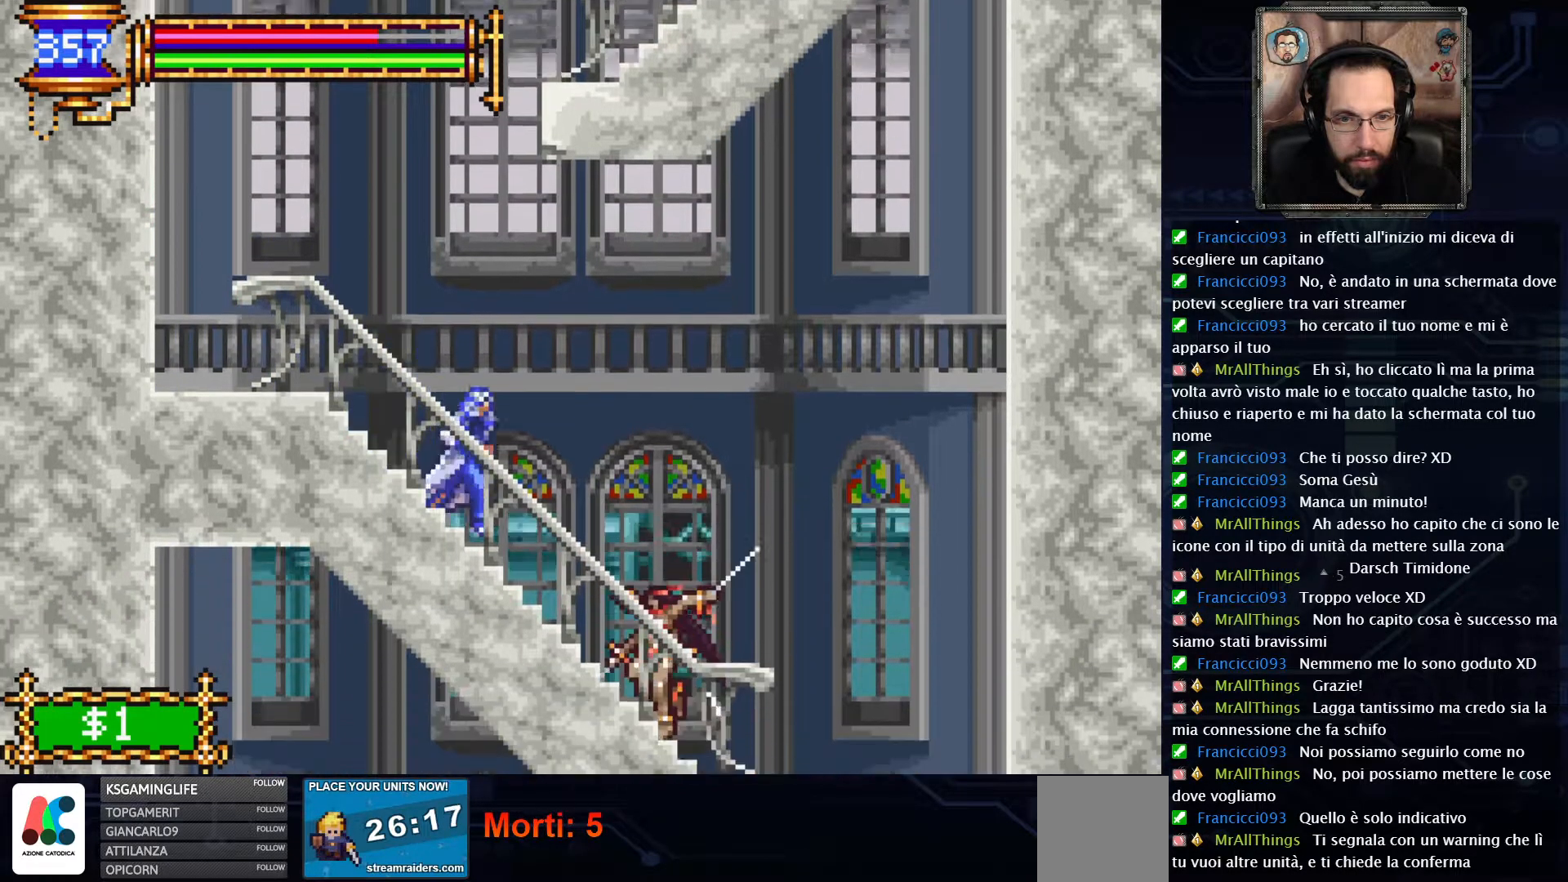
{"buttons": ["DPAD_RIGHT"], "left_stick": "center", "right_stick": "center", "events": [[133, "A", "down"], [417, "A", "up"]]}
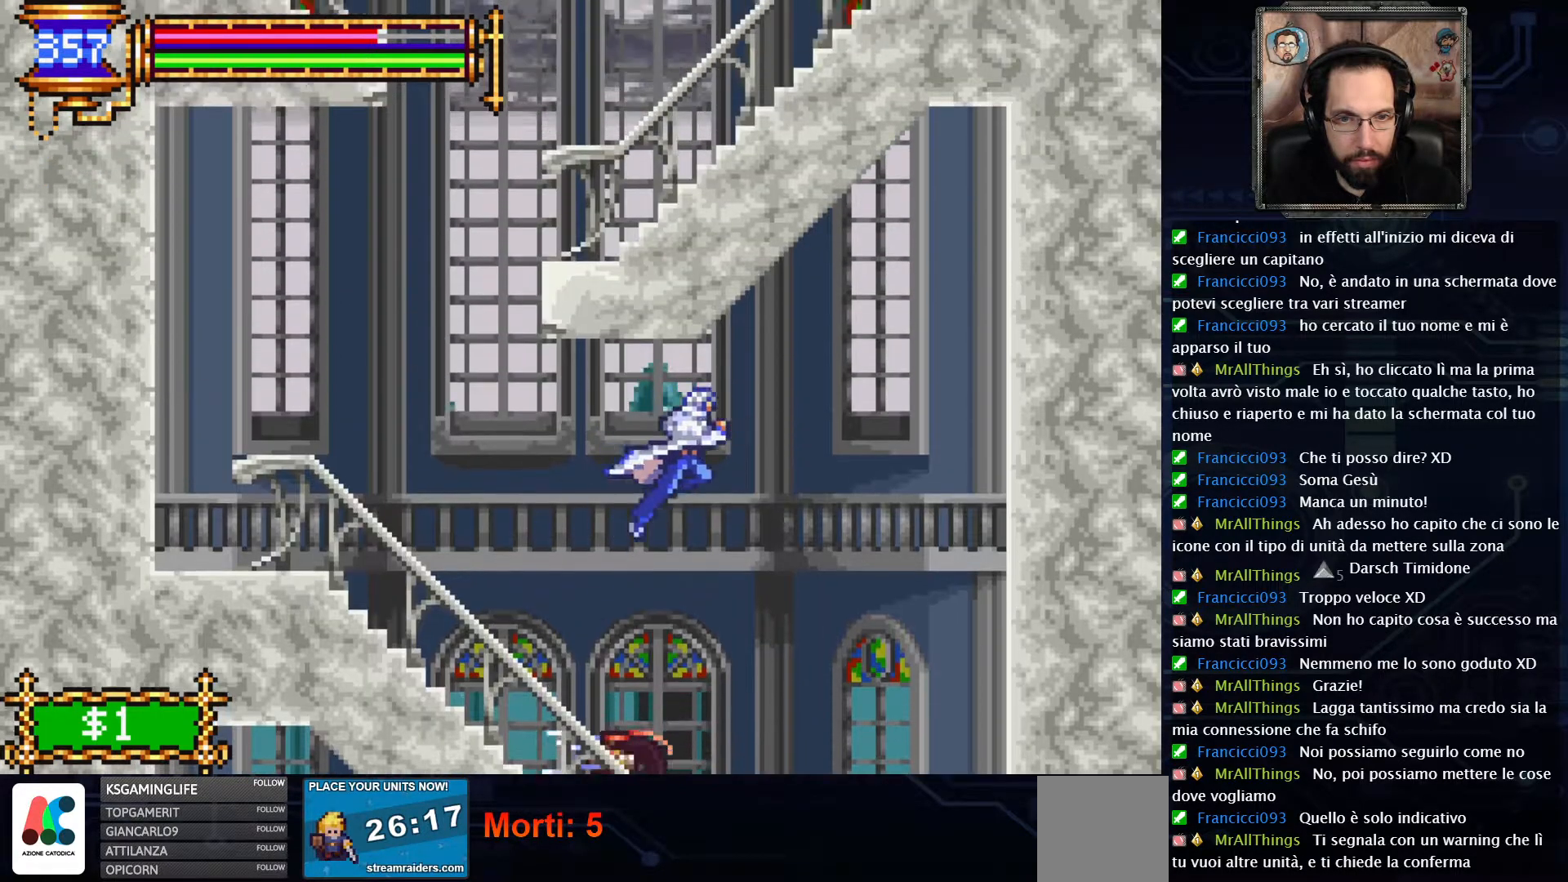
{"buttons": ["X"], "left_stick": "center", "right_stick": "center", "events": [[200, "DPAD_RIGHT", "up"], [300, "DPAD_LEFT", "down"], [367, "DPAD_LEFT", "up"], [433, "X", "down"]]}
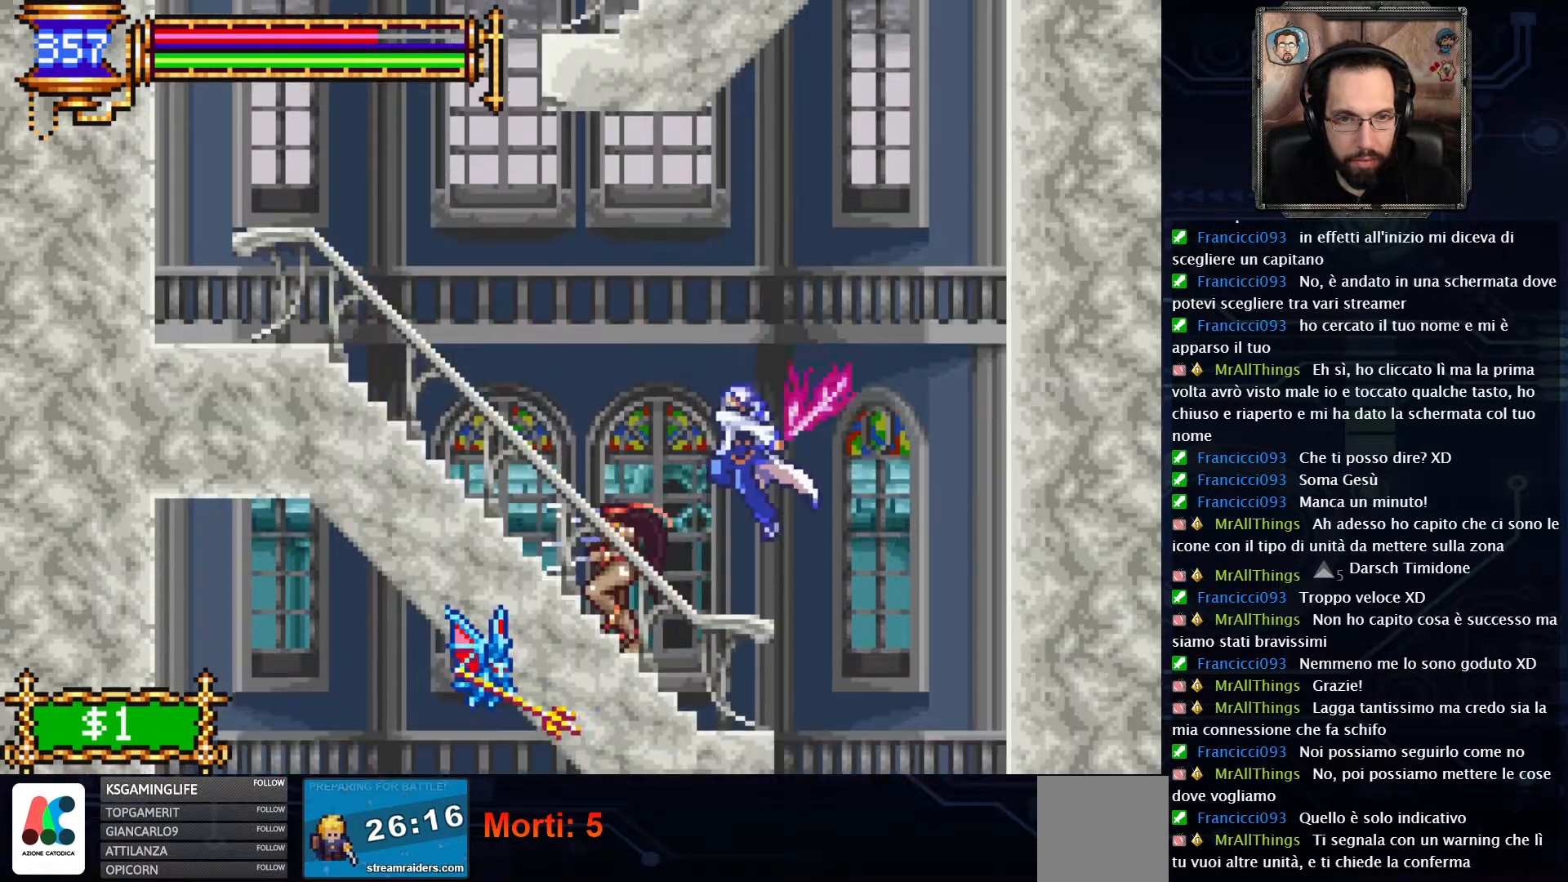
{"buttons": ["X"], "left_stick": "center", "right_stick": "center", "events": [[33, "X", "up"], [100, "X", "down"], [217, "X", "up"], [267, "X", "down"], [383, "X", "up"], [450, "X", "down"]]}
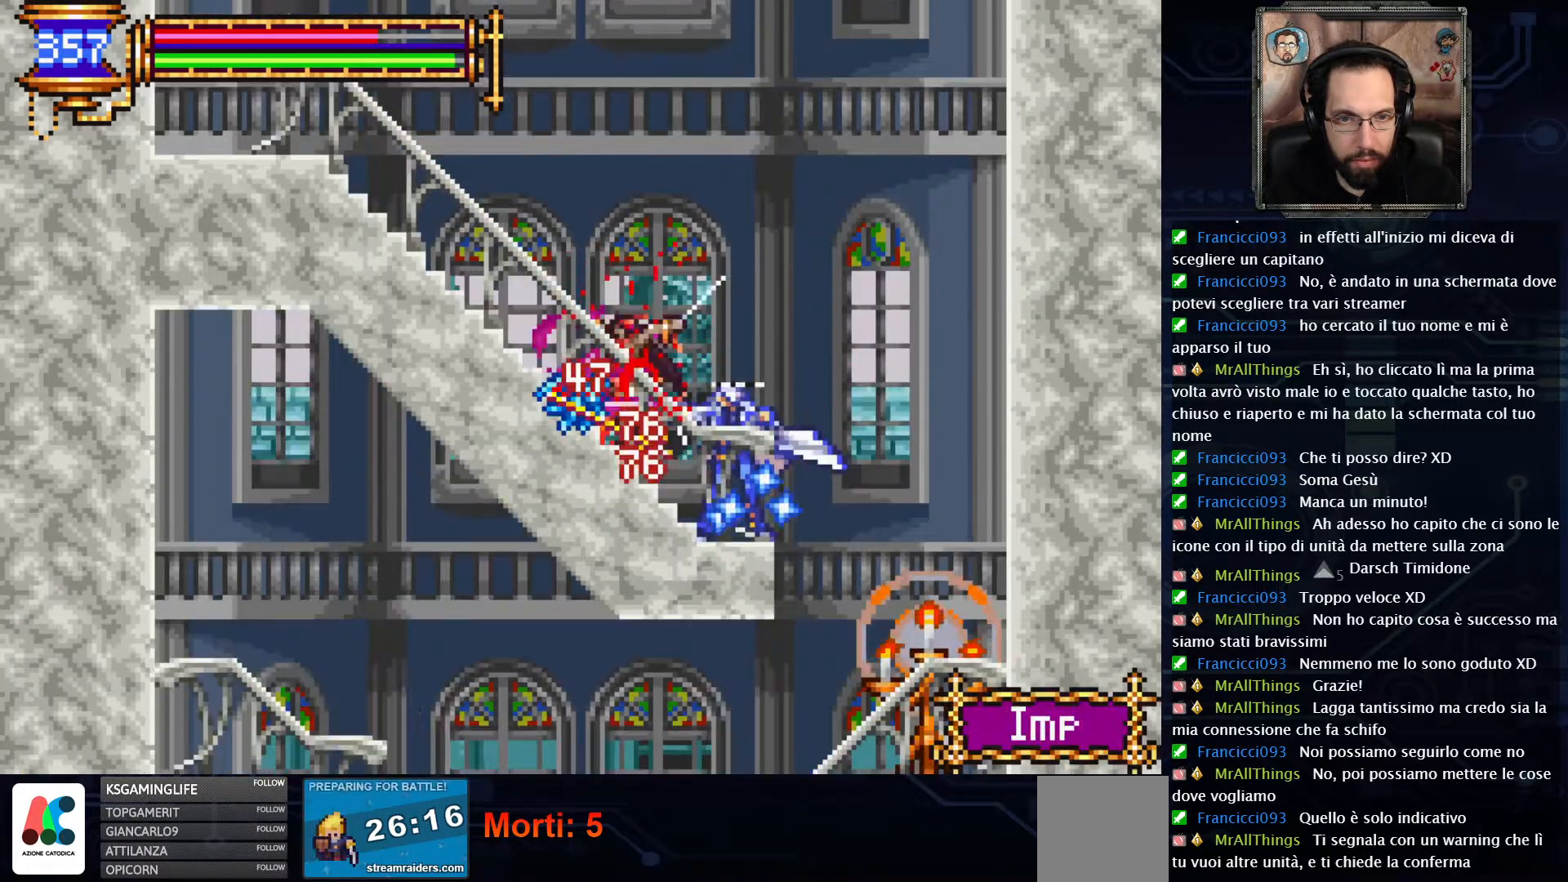
{"buttons": [], "left_stick": "center", "right_stick": "center", "events": [[450, "X", "up"]]}
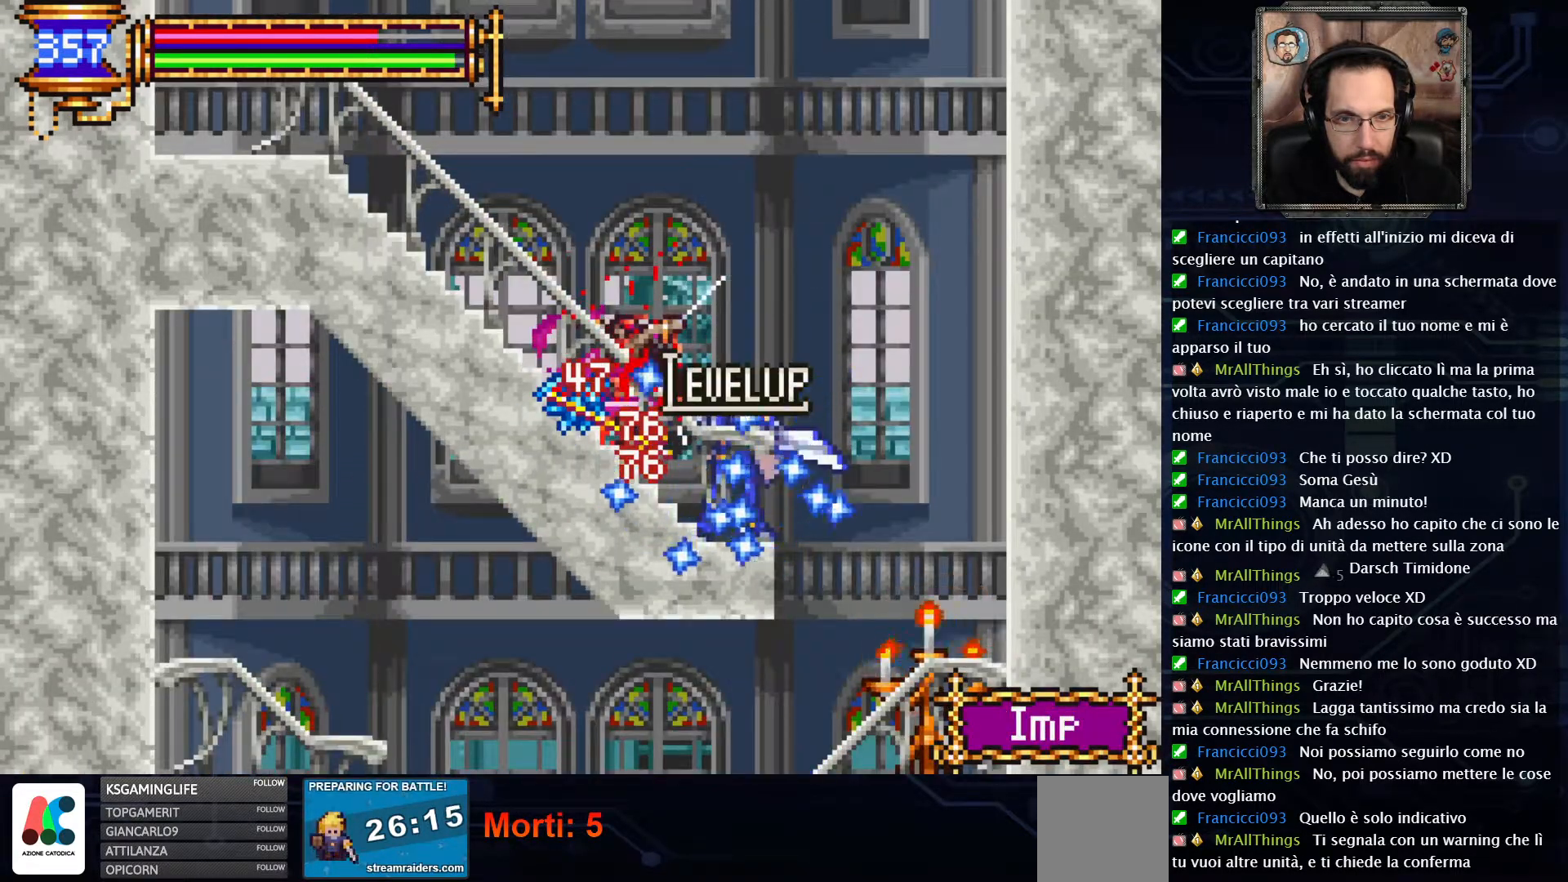
{"buttons": [], "left_stick": "center", "right_stick": "center", "events": []}
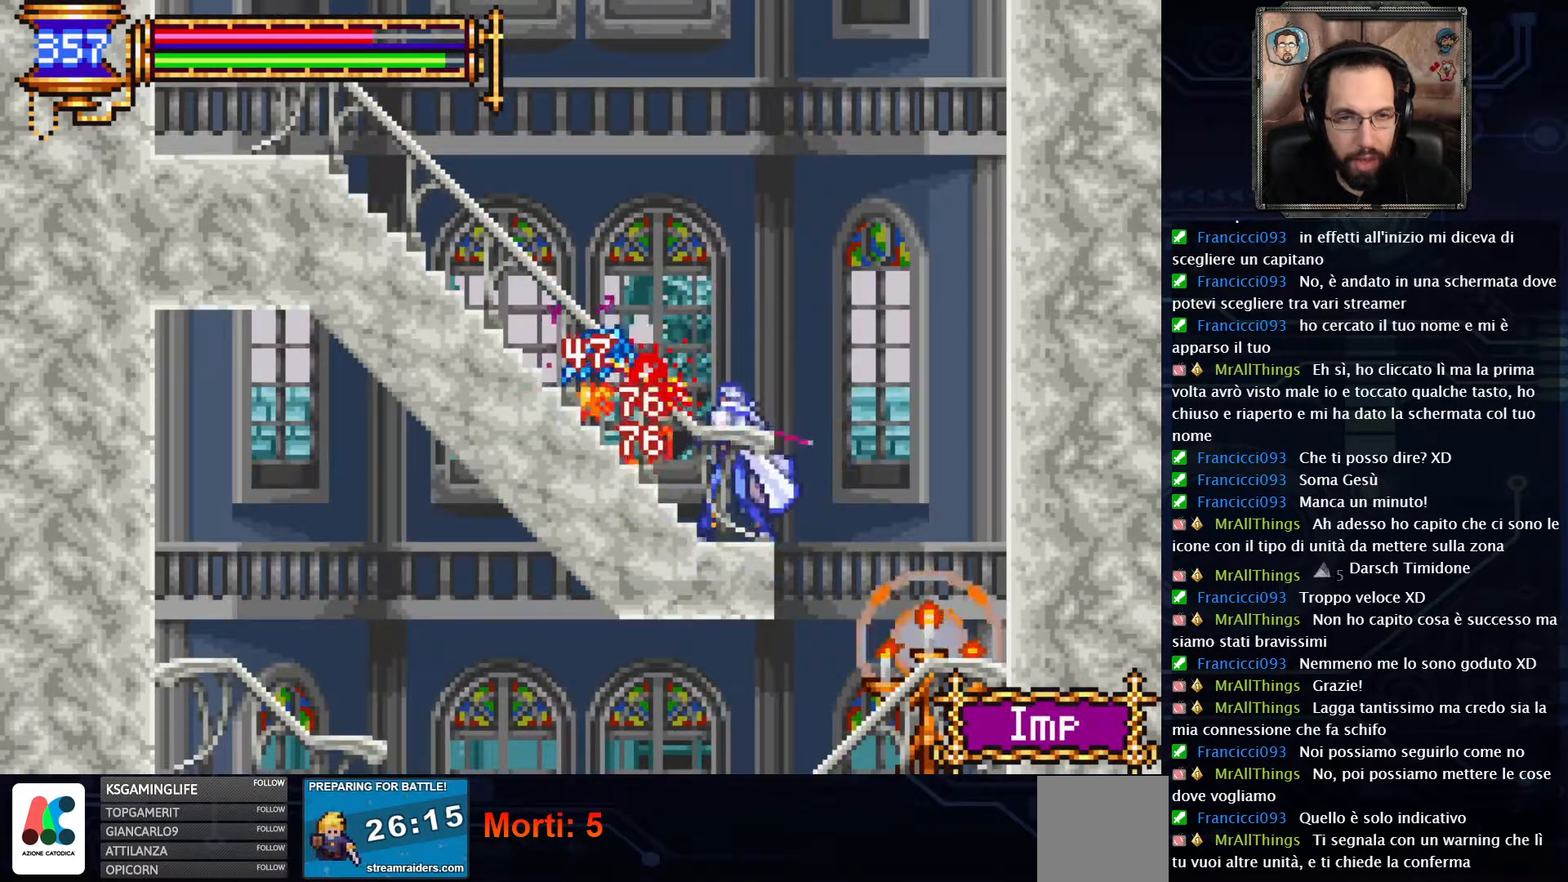
{"buttons": [], "left_stick": "center", "right_stick": "center", "events": [[167, "X", "down"], [283, "X", "up"]]}
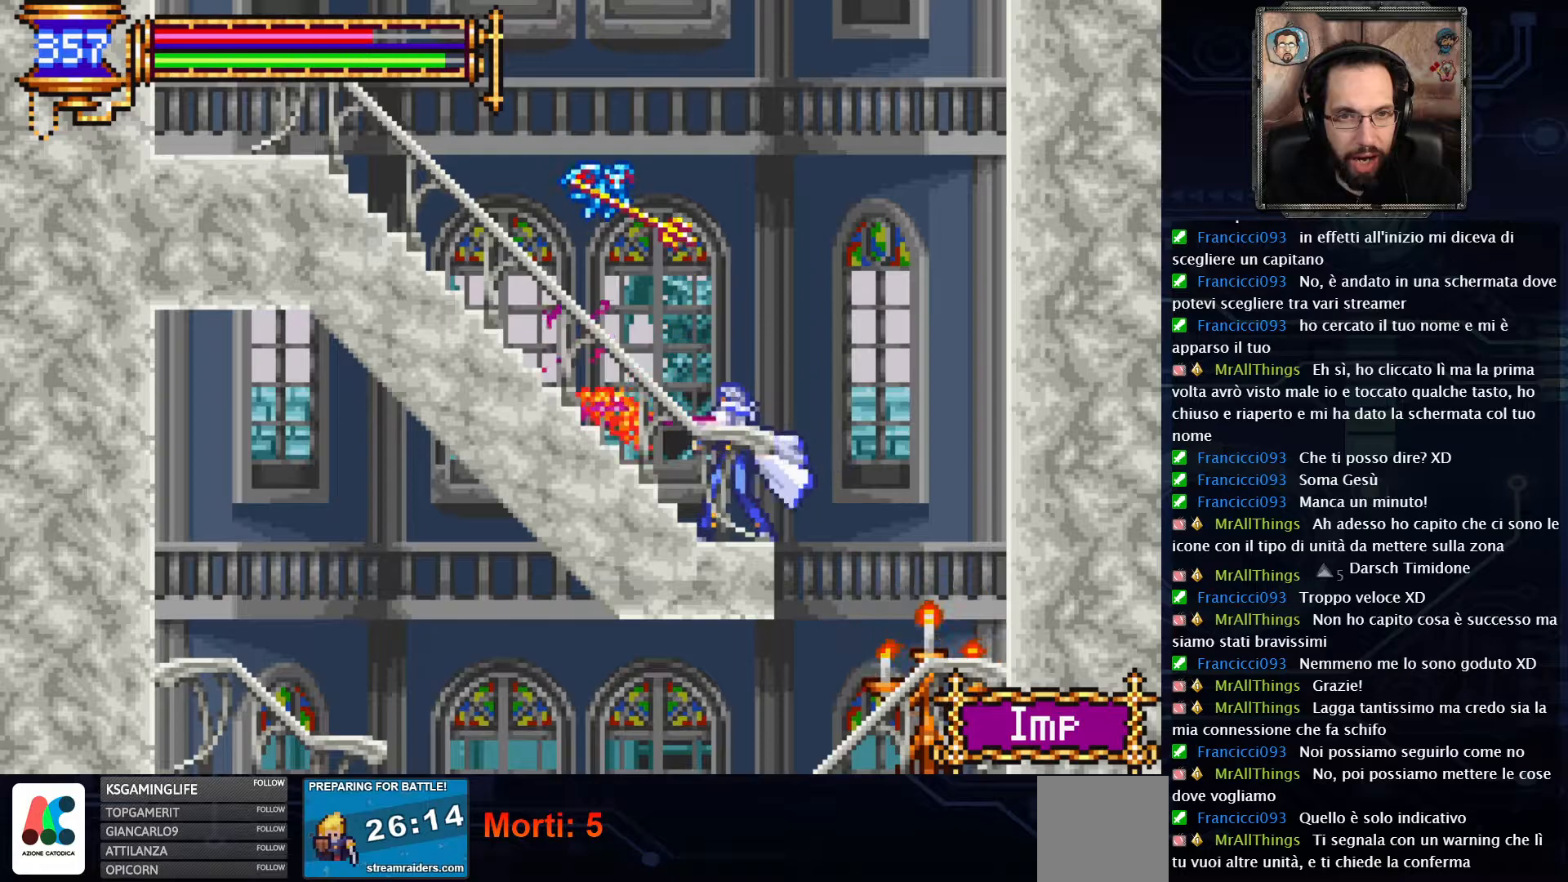
{"buttons": [], "left_stick": "center", "right_stick": "center", "events": [[200, "A", "down"], [333, "X", "down"], [433, "A", "up"], [467, "X", "up"]]}
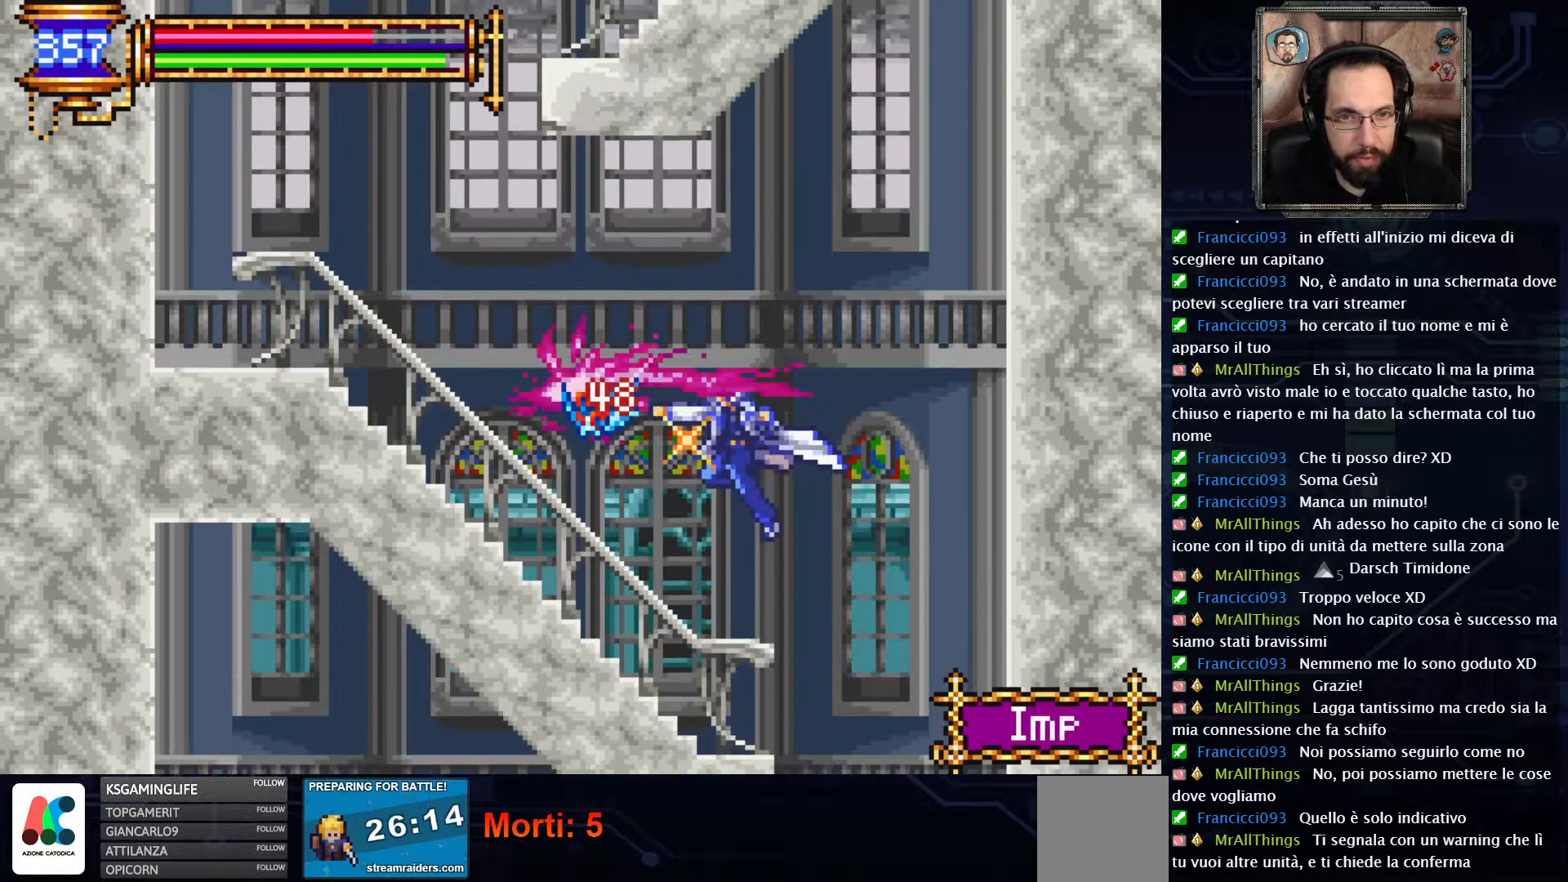
{"buttons": [], "left_stick": "center", "right_stick": "center", "events": []}
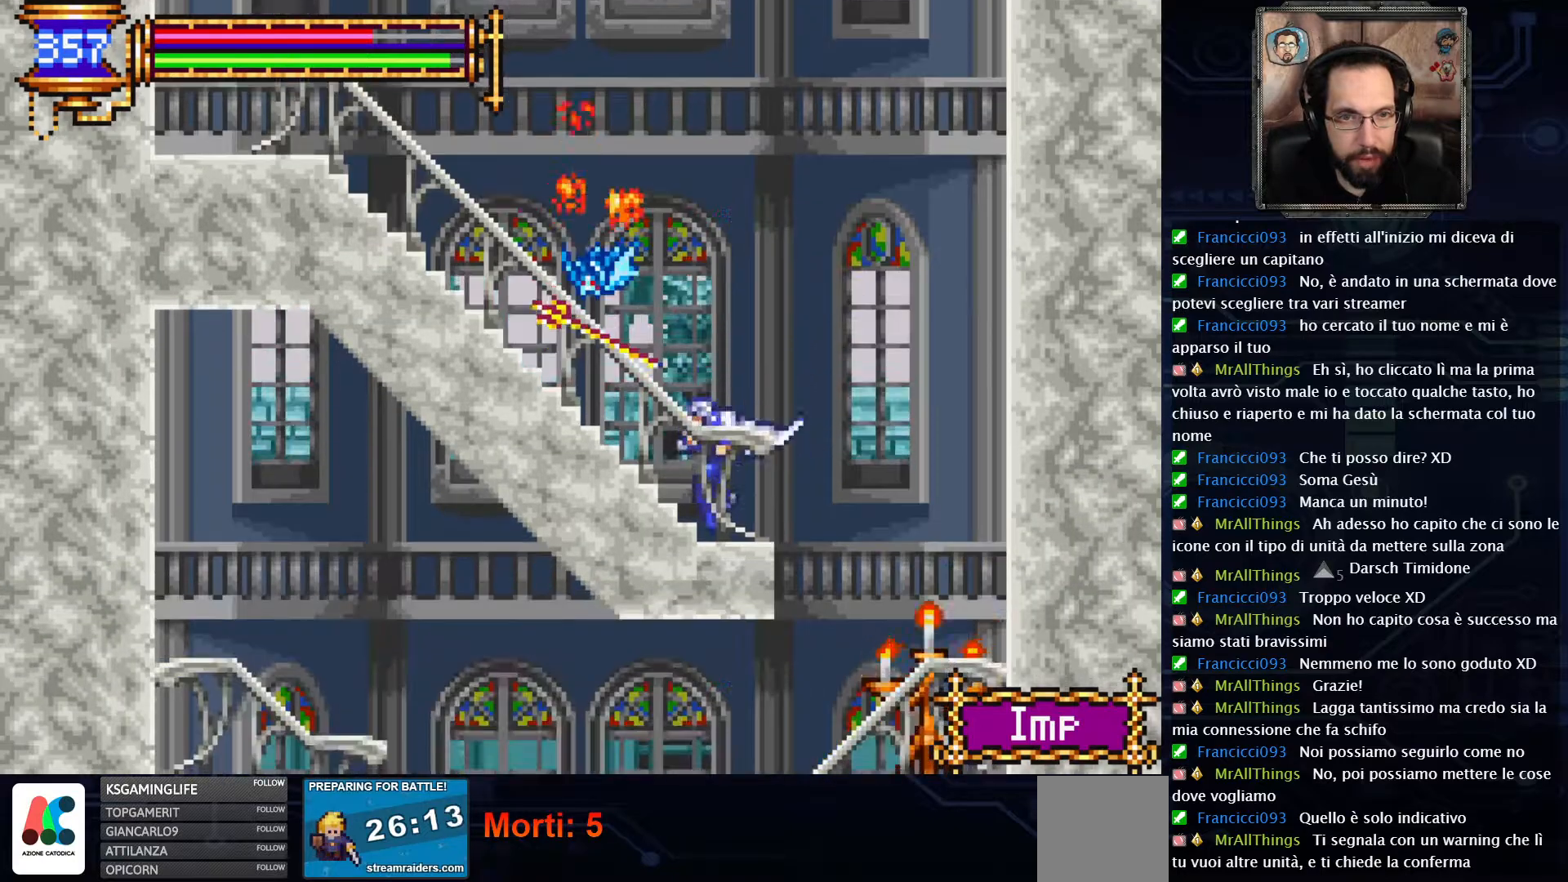
{"buttons": ["DPAD_RIGHT"], "left_stick": "center", "right_stick": "center", "events": [[367, "DPAD_RIGHT", "down"]]}
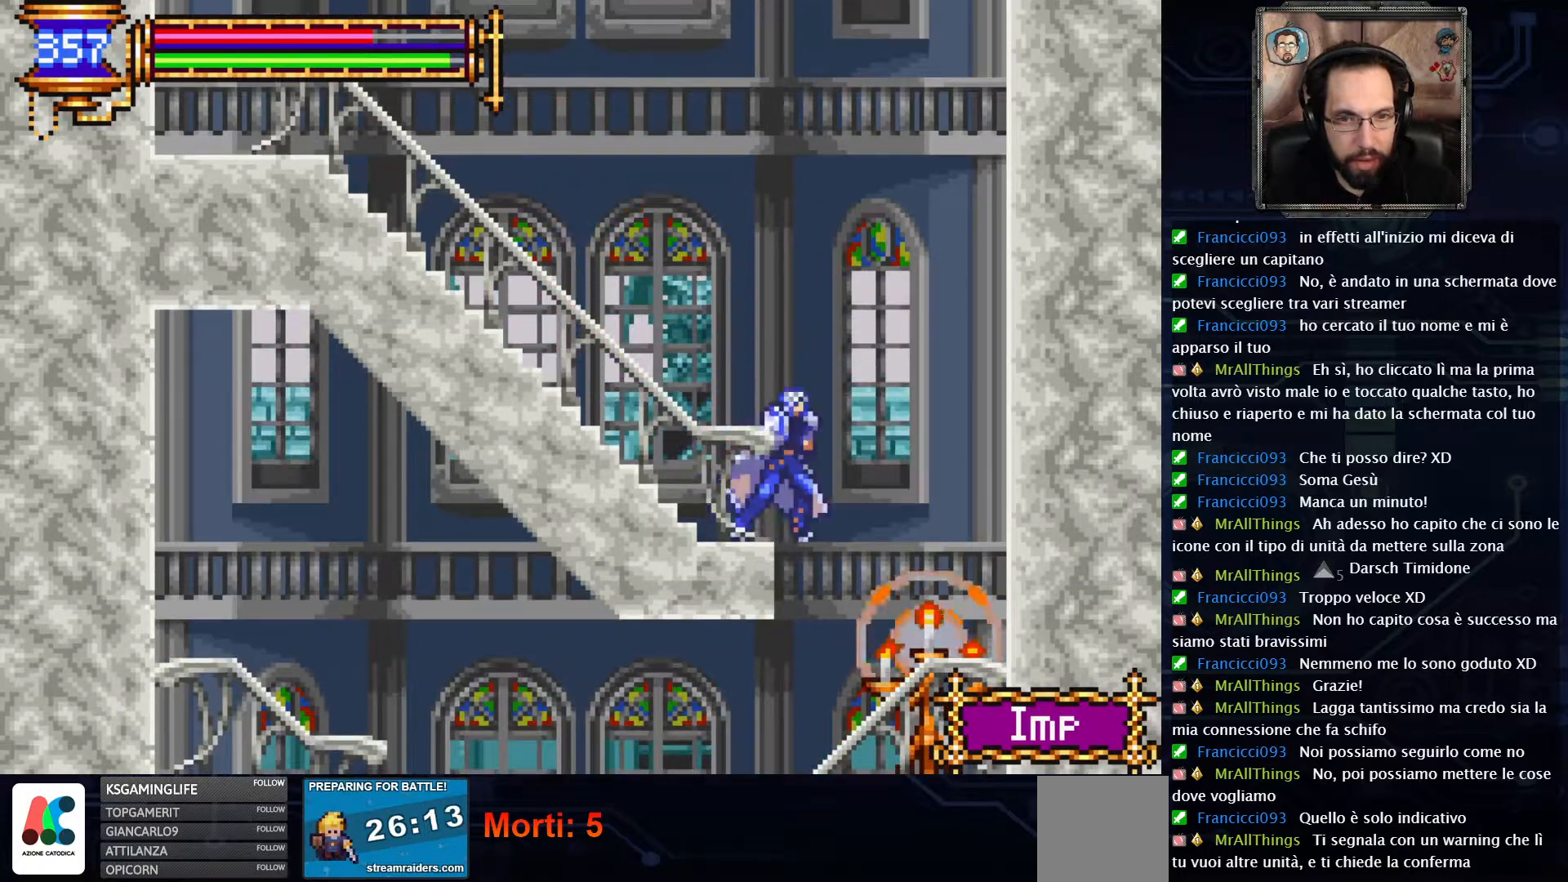
{"buttons": [], "left_stick": "center", "right_stick": "center", "events": [[133, "DPAD_RIGHT", "up"], [417, "X", "down"], [483, "X", "up"]]}
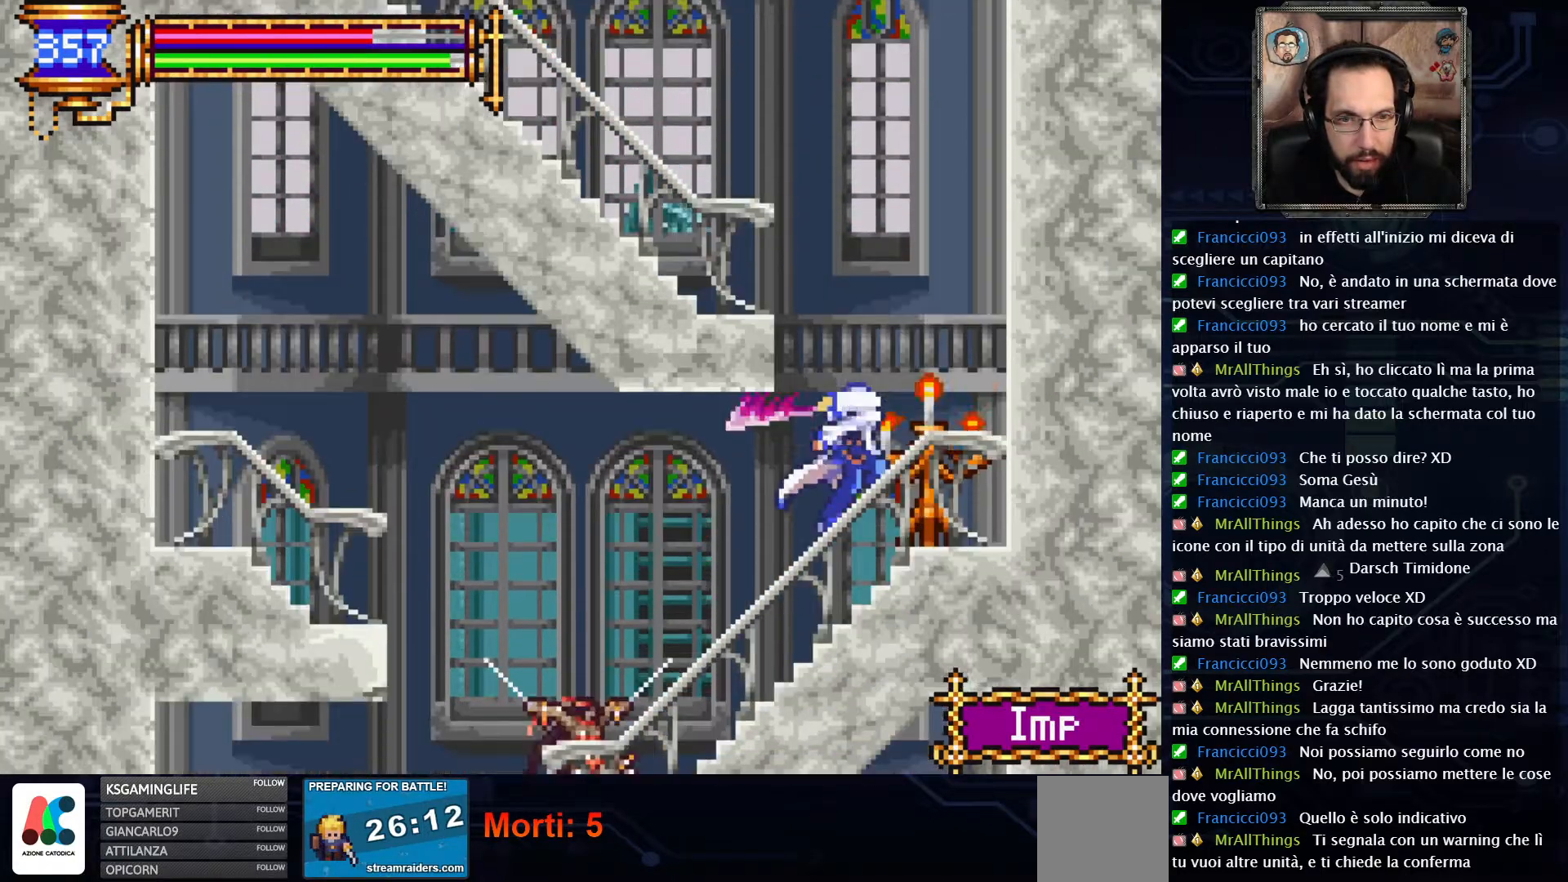
{"buttons": ["DPAD_LEFT"], "left_stick": "center", "right_stick": "center", "events": [[383, "DPAD_LEFT", "down"]]}
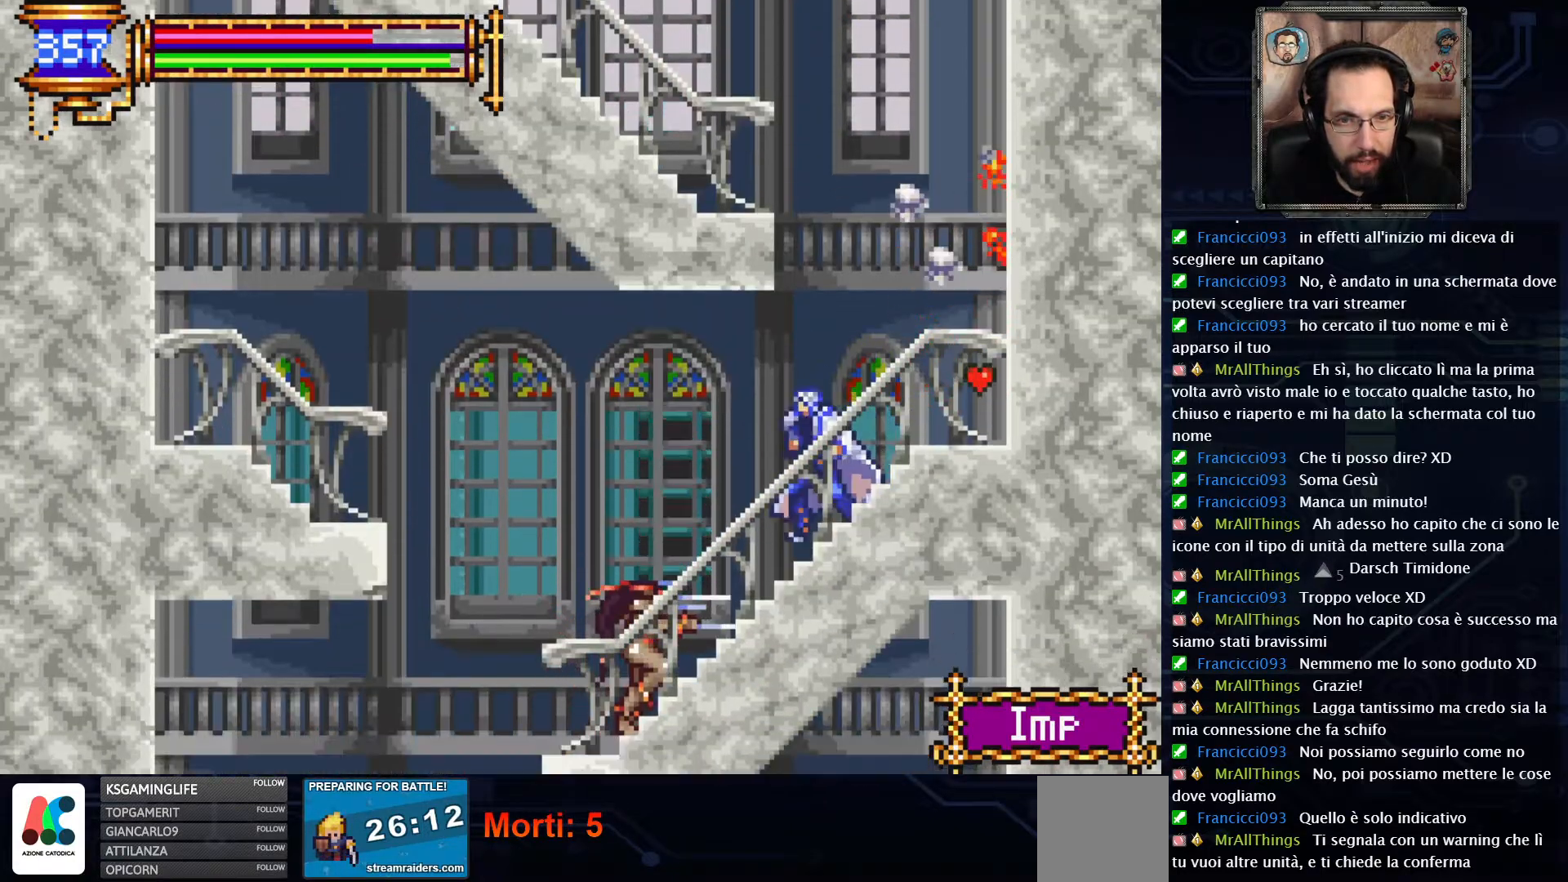
{"buttons": ["DPAD_LEFT"], "left_stick": "center", "right_stick": "center", "events": [[100, "A", "down"], [267, "A", "up"]]}
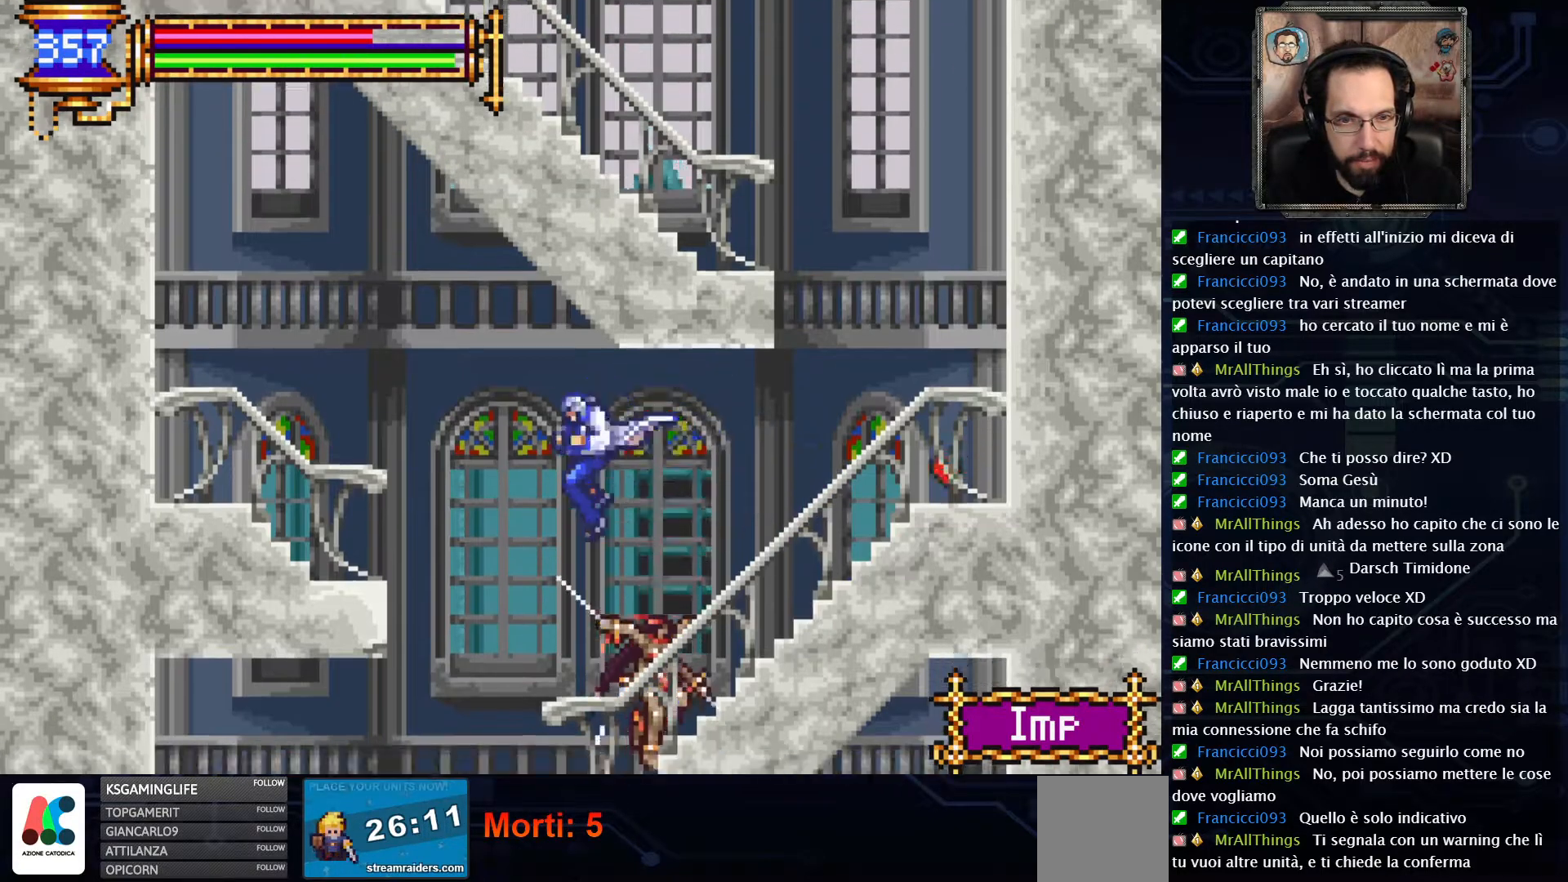
{"buttons": ["X"], "left_stick": "center", "right_stick": "center", "events": [[17, "DPAD_LEFT", "up"], [117, "DPAD_RIGHT", "down"], [217, "DPAD_RIGHT", "up"], [233, "X", "down"], [283, "X", "up"], [367, "X", "down"]]}
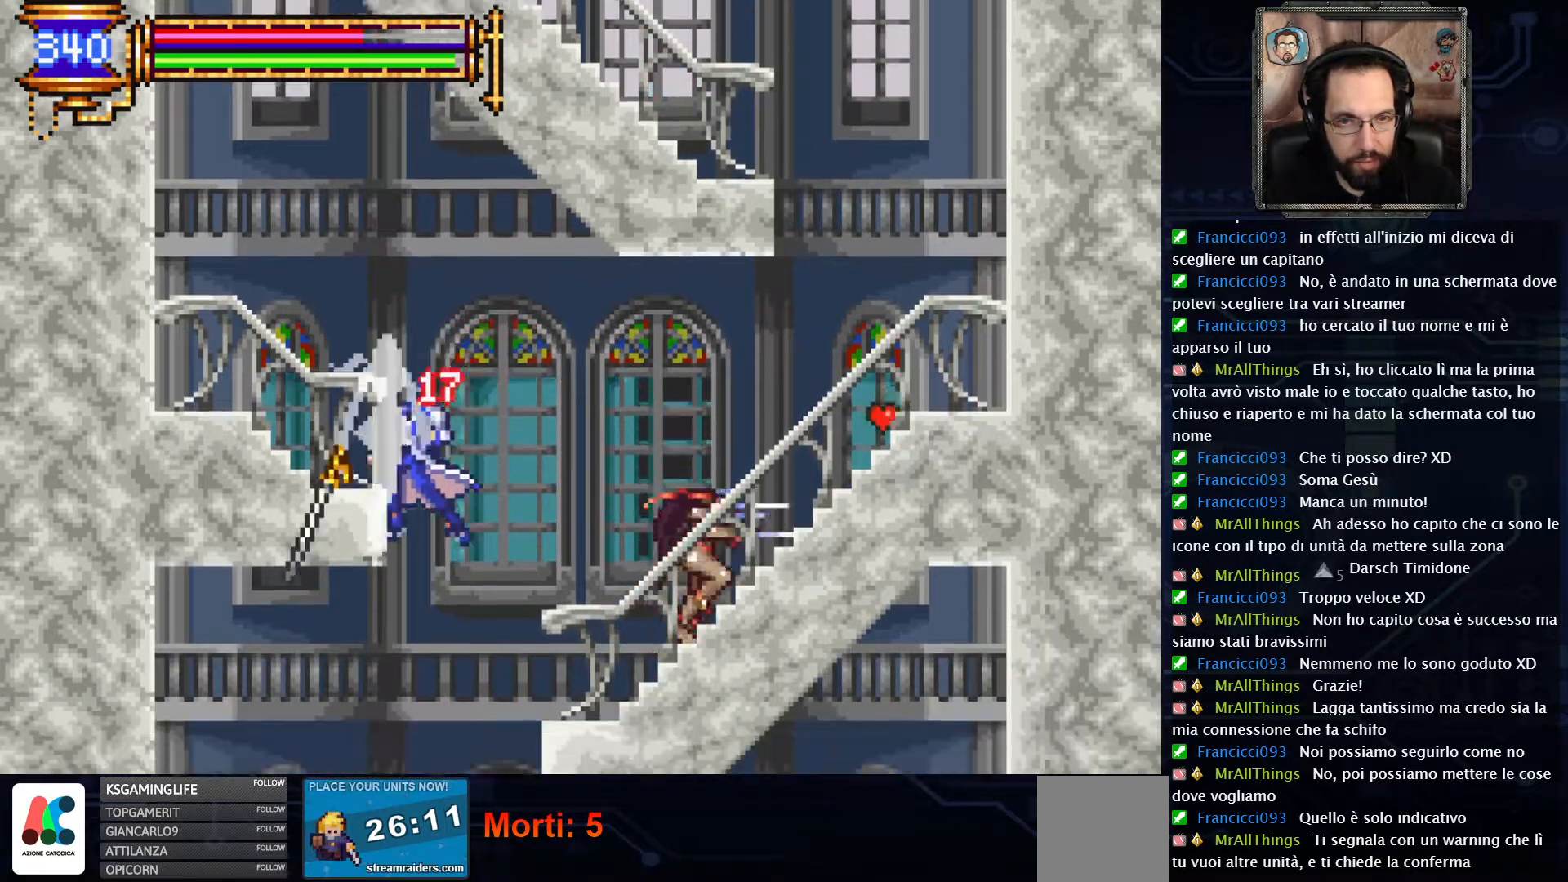
{"buttons": ["A"], "left_stick": "center", "right_stick": "center", "events": [[83, "X", "up"], [150, "X", "down"], [167, "DPAD_RIGHT", "down"], [167, "X", "up"], [350, "A", "down"], [367, "DPAD_RIGHT", "up"]]}
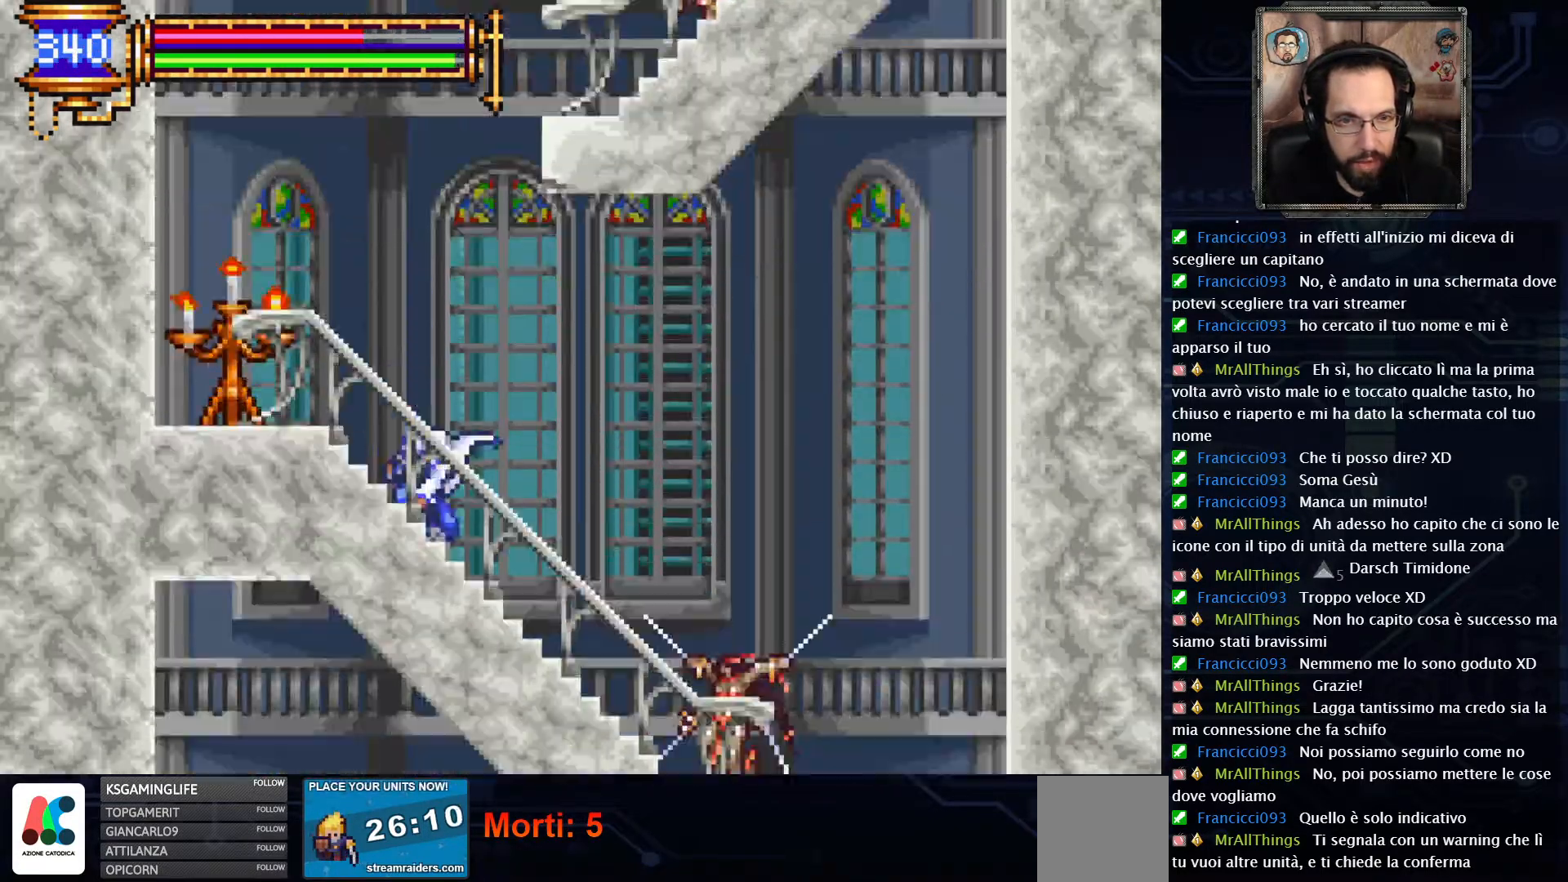
{"buttons": ["A"], "left_stick": "center", "right_stick": "center", "events": [[33, "A", "up"], [483, "A", "down"]]}
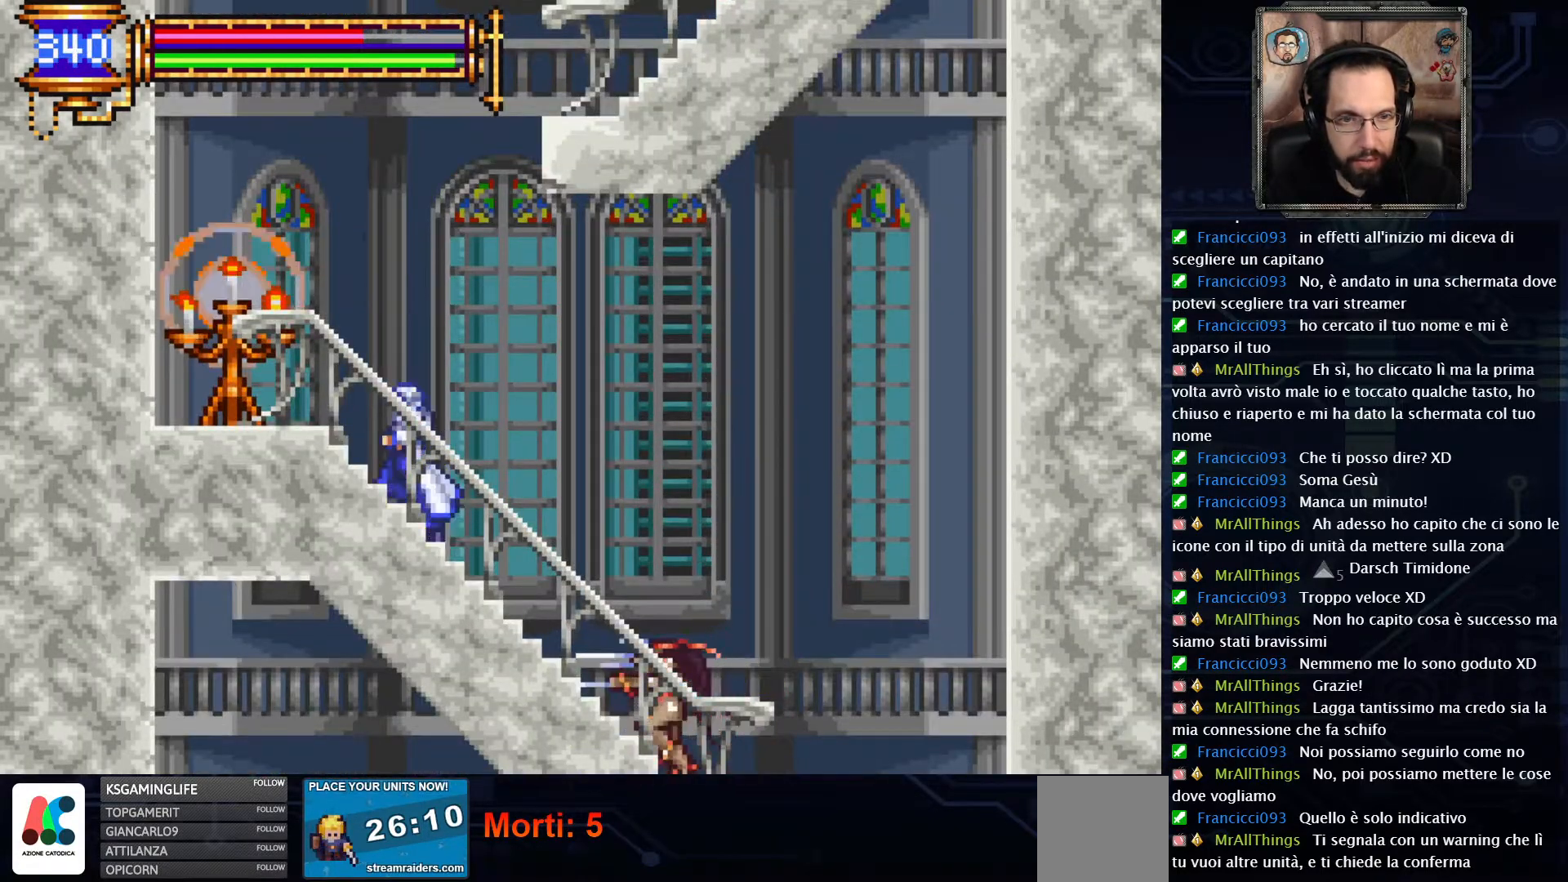
{"buttons": ["A", "X", "DPAD_RIGHT"], "left_stick": "center", "right_stick": "center", "events": [[267, "A", "up"], [333, "A", "down"], [433, "DPAD_RIGHT", "down"], [483, "X", "down"]]}
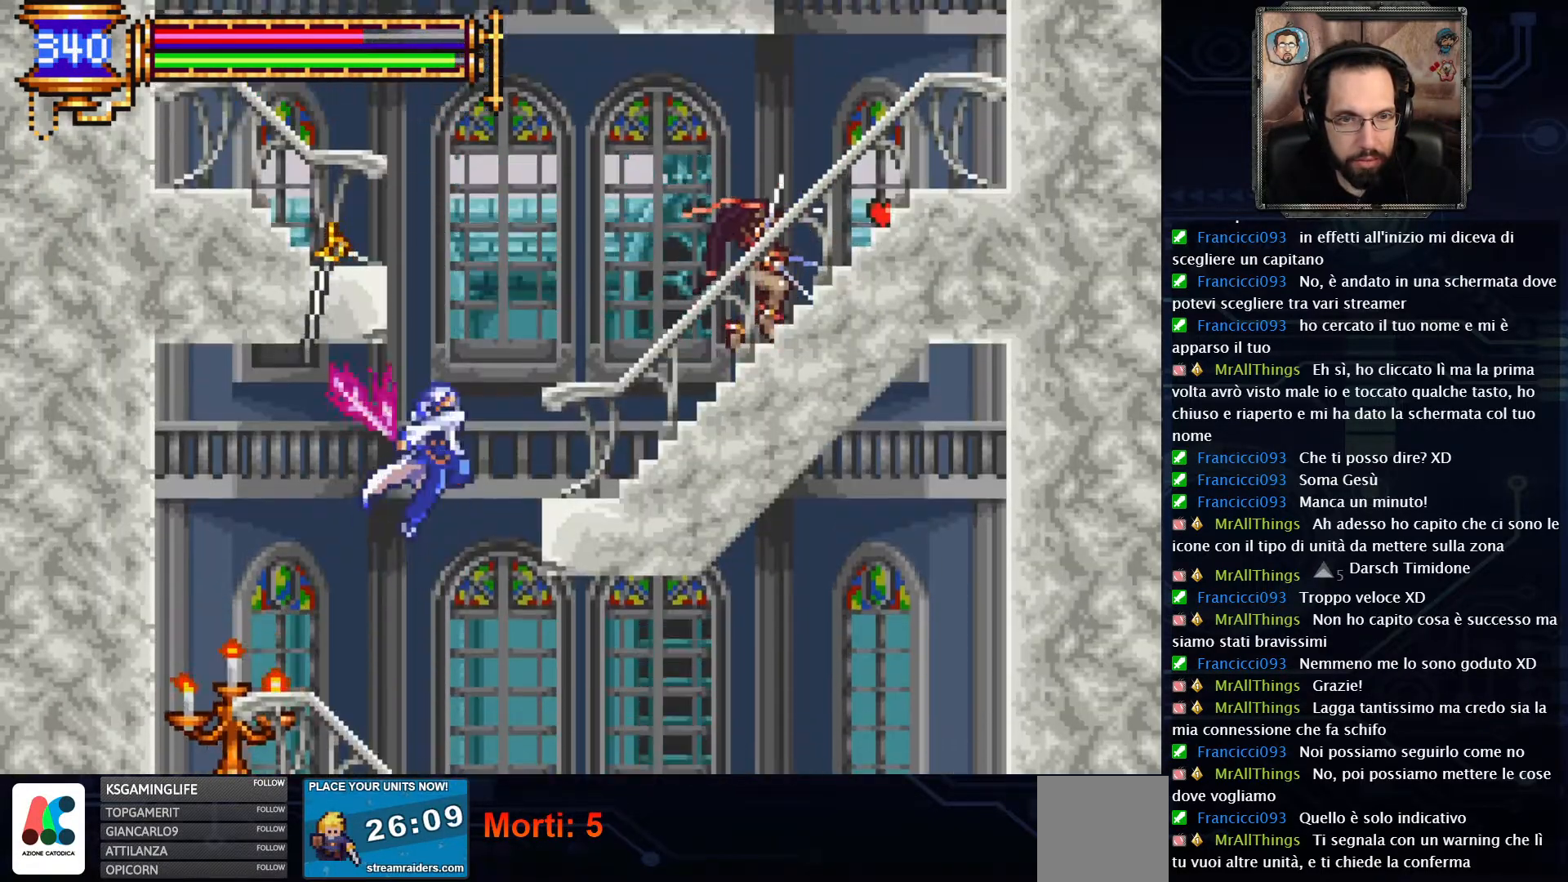
{"buttons": [], "left_stick": "center", "right_stick": "center", "events": [[100, "A", "up"], [167, "X", "up"], [500, "DPAD_RIGHT", "up"]]}
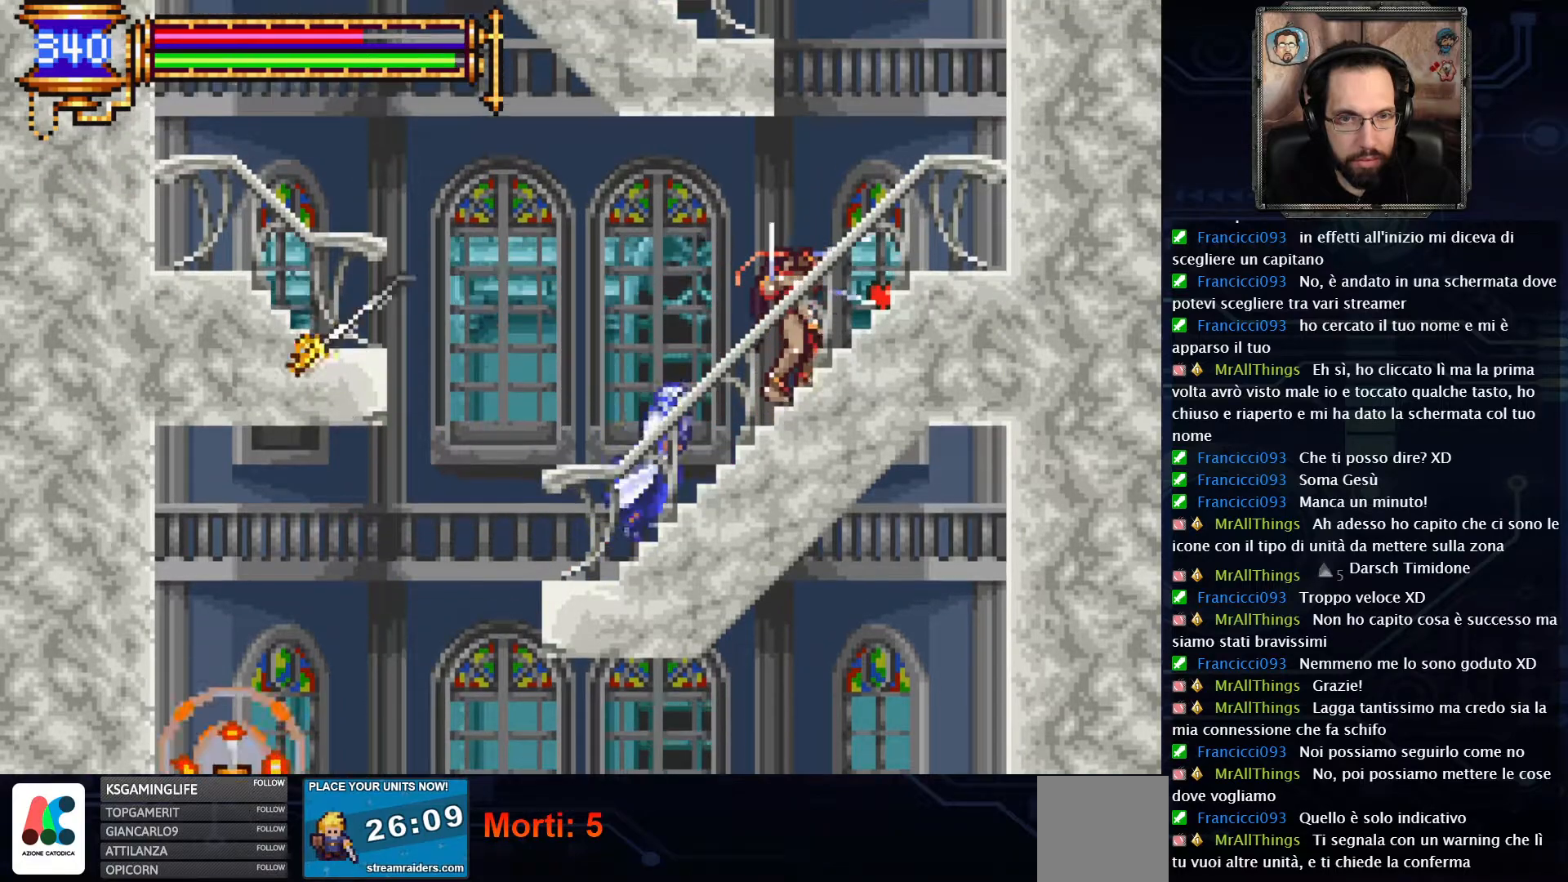
{"buttons": ["X"], "left_stick": "center", "right_stick": "center", "events": [[50, "A", "down"], [117, "X", "down"], [200, "A", "up"], [250, "X", "up"], [317, "X", "down"]]}
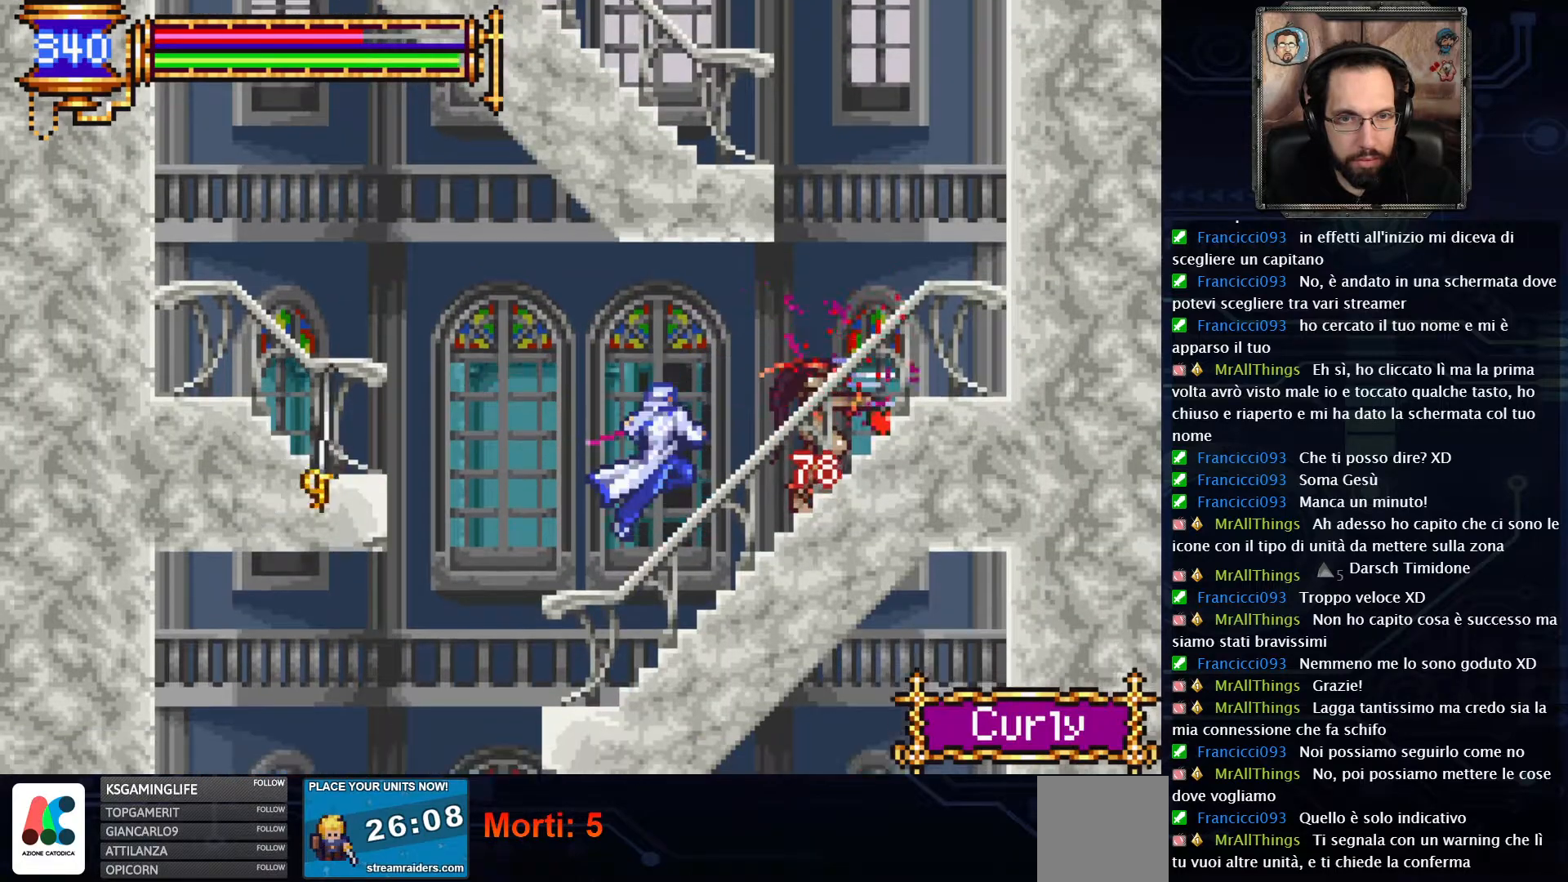
{"buttons": [], "left_stick": "center", "right_stick": "center", "events": [[283, "X", "up"]]}
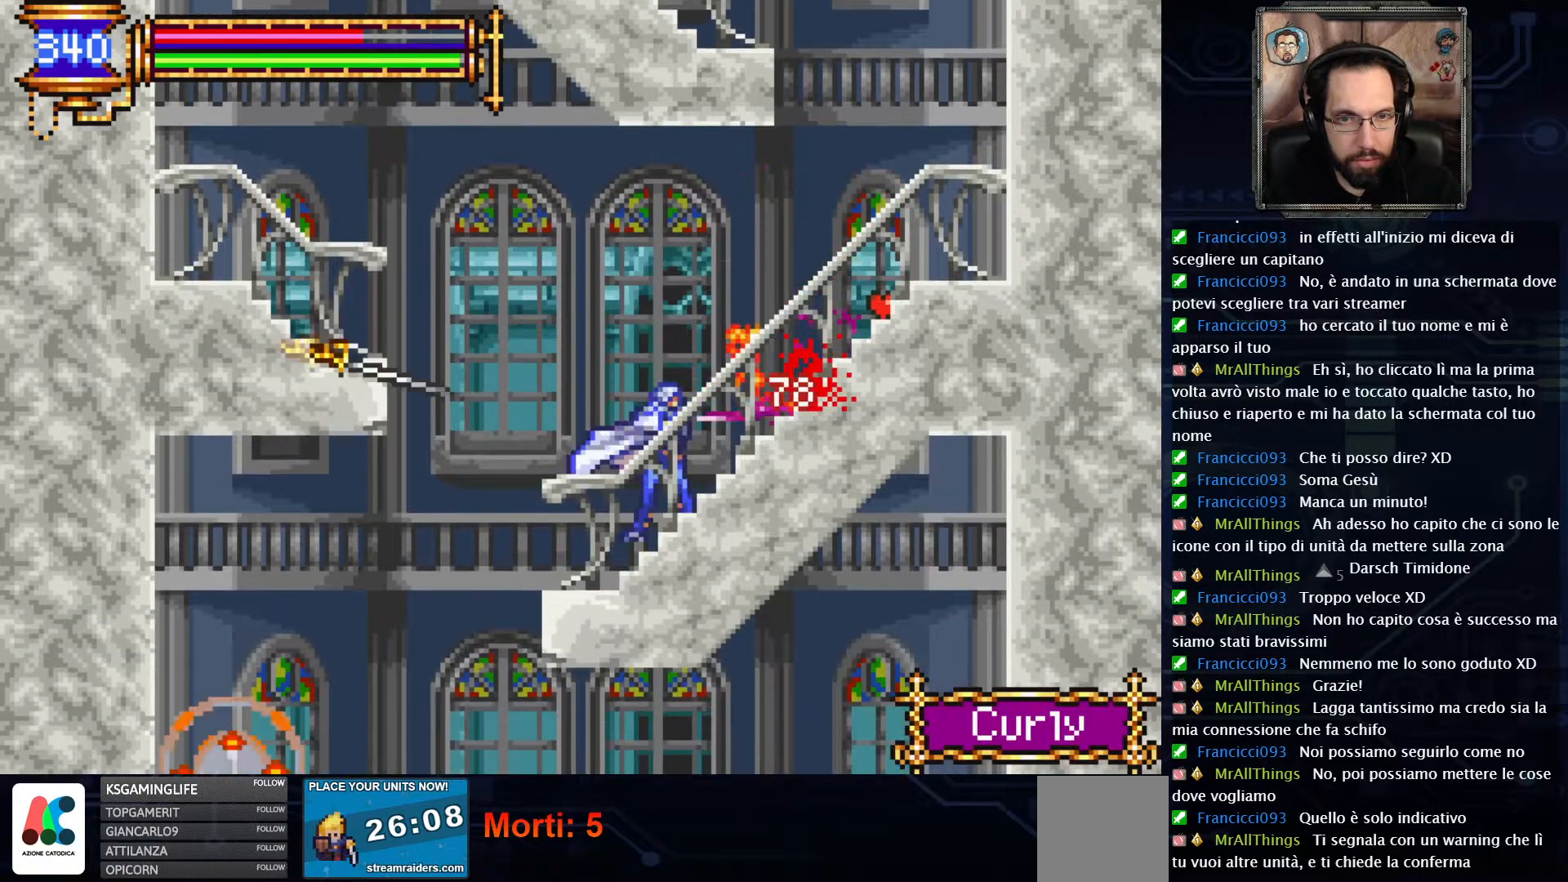
{"buttons": [], "left_stick": "center", "right_stick": "center", "events": [[350, "DPAD_LEFT", "down"], [450, "A", "down"], [450, "DPAD_LEFT", "up"], [483, "A", "up"]]}
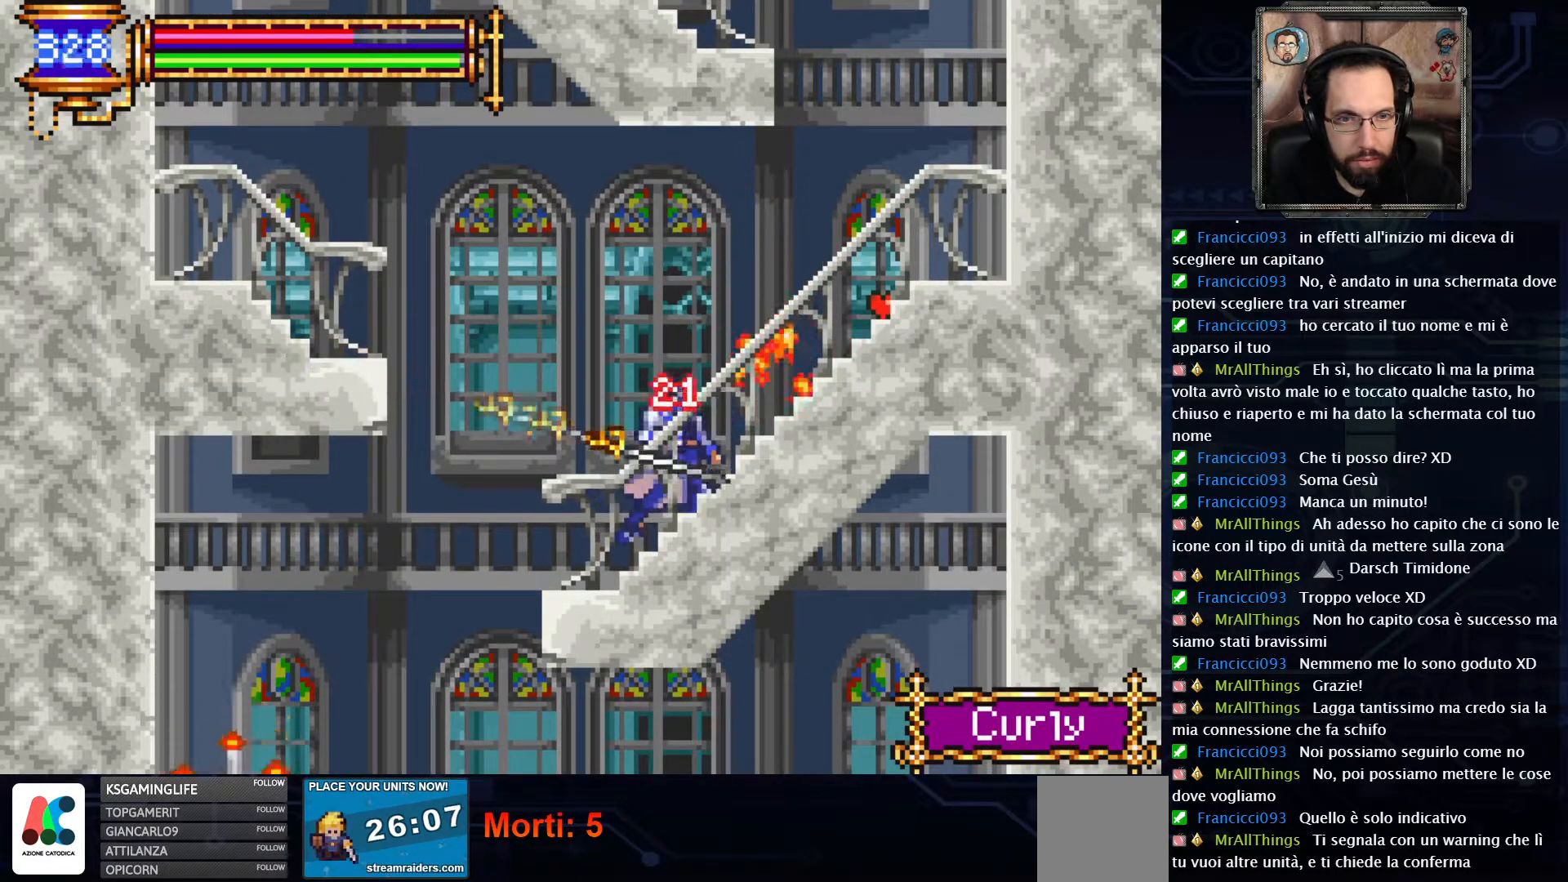
{"buttons": ["X", "DPAD_LEFT"], "left_stick": "center", "right_stick": "center", "events": [[83, "A", "down"], [150, "X", "down"], [217, "A", "up"], [467, "DPAD_LEFT", "down"]]}